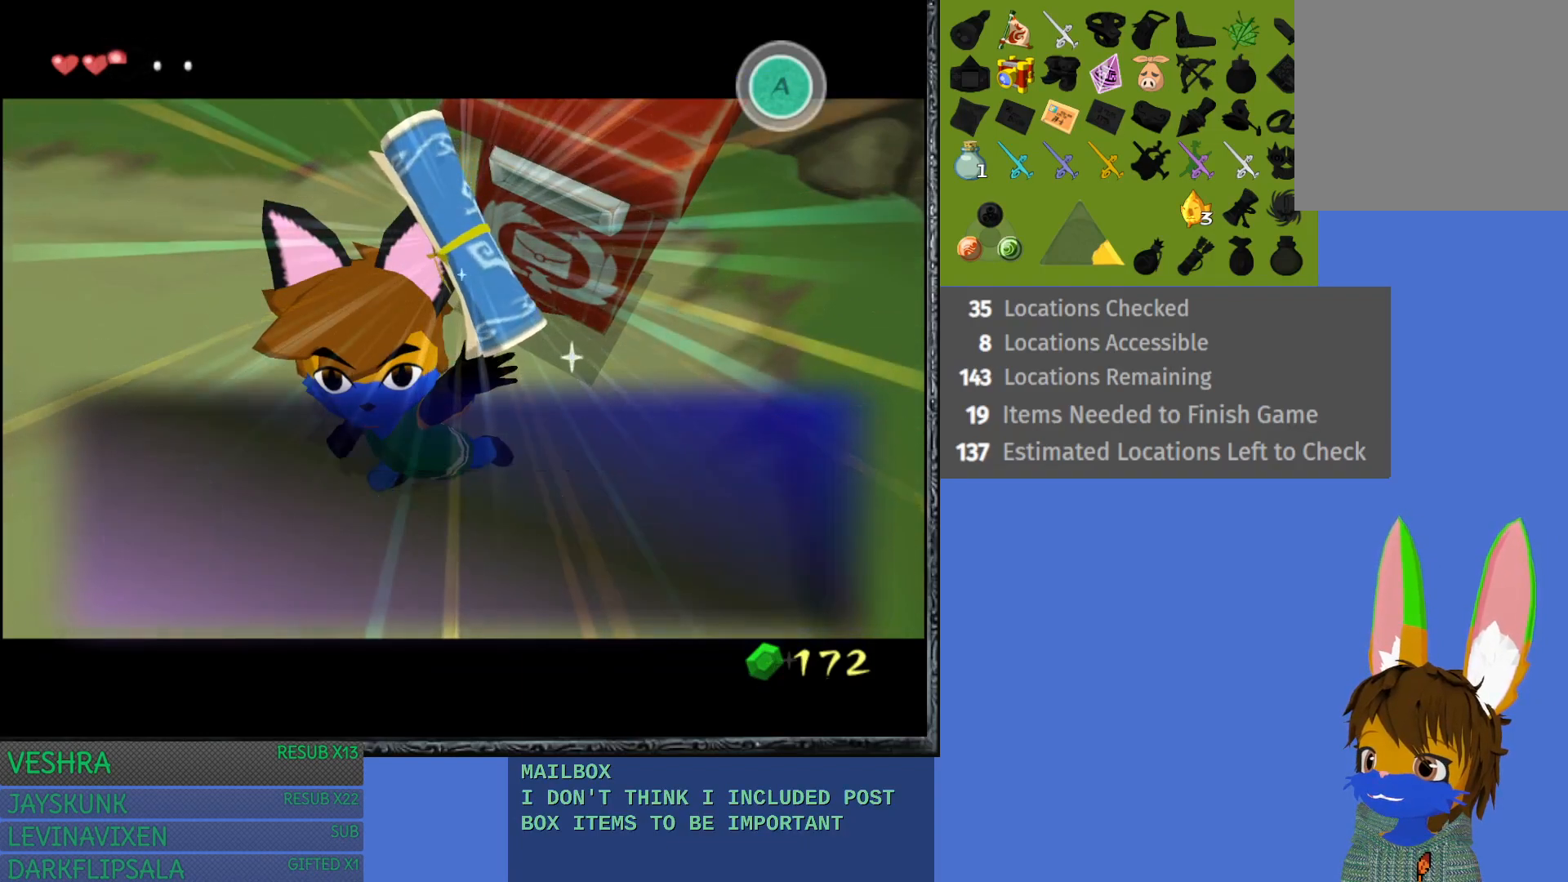
Gameplay with a controller (PlayStation layout); each line is a JSON object with the inputs held at the frame after it. "events" lists button and stick changes between this image and that frame as [ms after this image, input, new state], when the widget could be followed in between.
{"buttons": [], "left_stick": "center", "right_stick": "center", "events": [[33, "CROSS", "down"], [167, "CROSS", "up"], [217, "CROSS", "down"], [350, "CROSS", "up"]]}
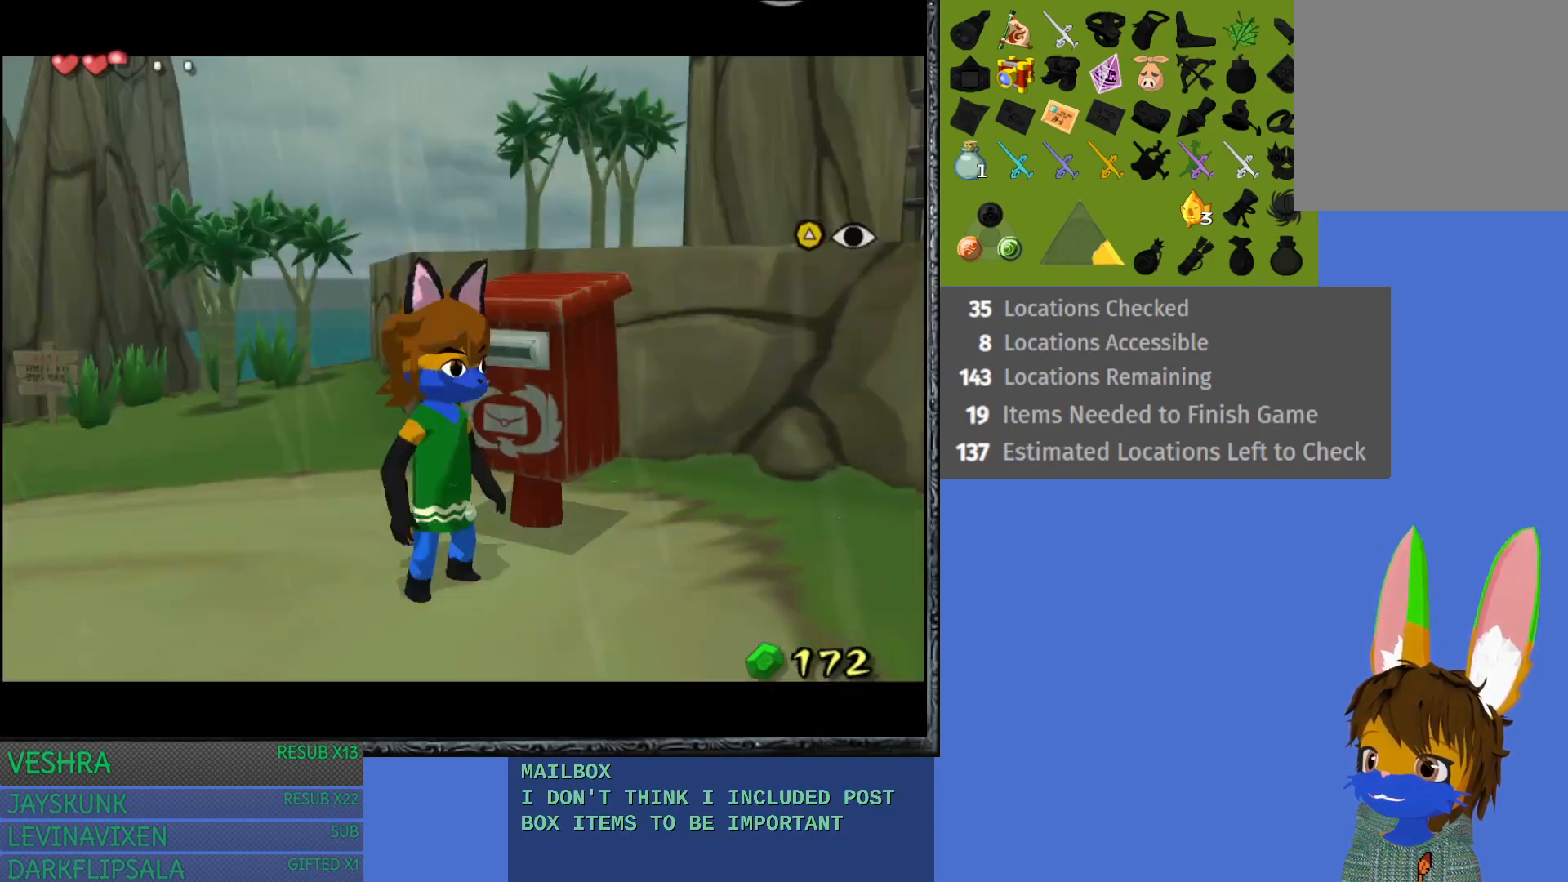
{"buttons": [], "left_stick": "center", "right_stick": "center", "events": []}
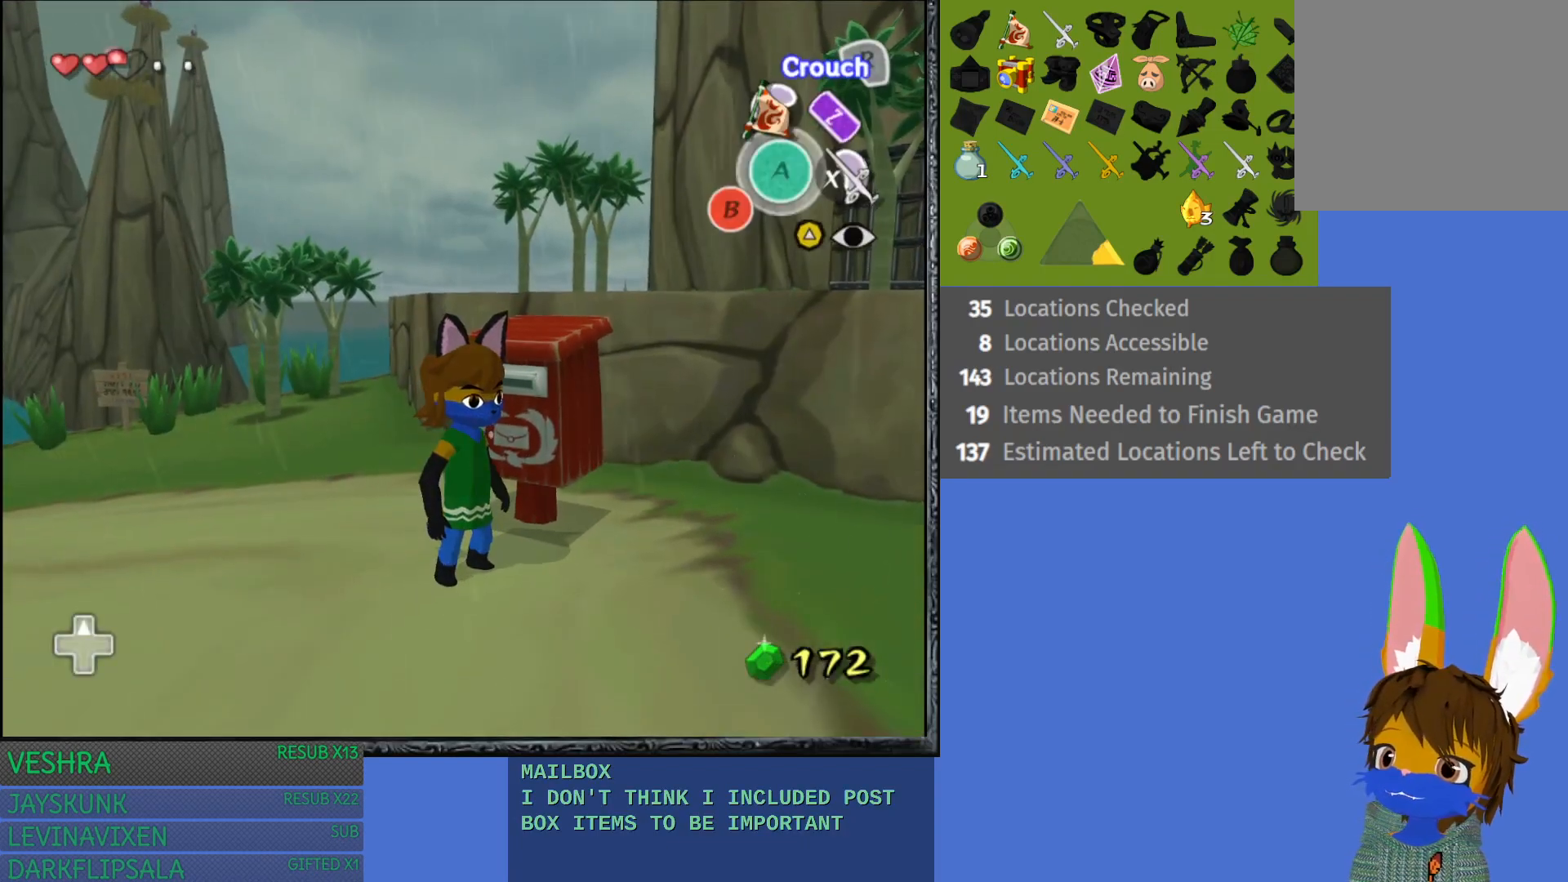
{"buttons": [], "left_stick": "left", "right_stick": "center", "events": [[200, "left_stick", "left"]]}
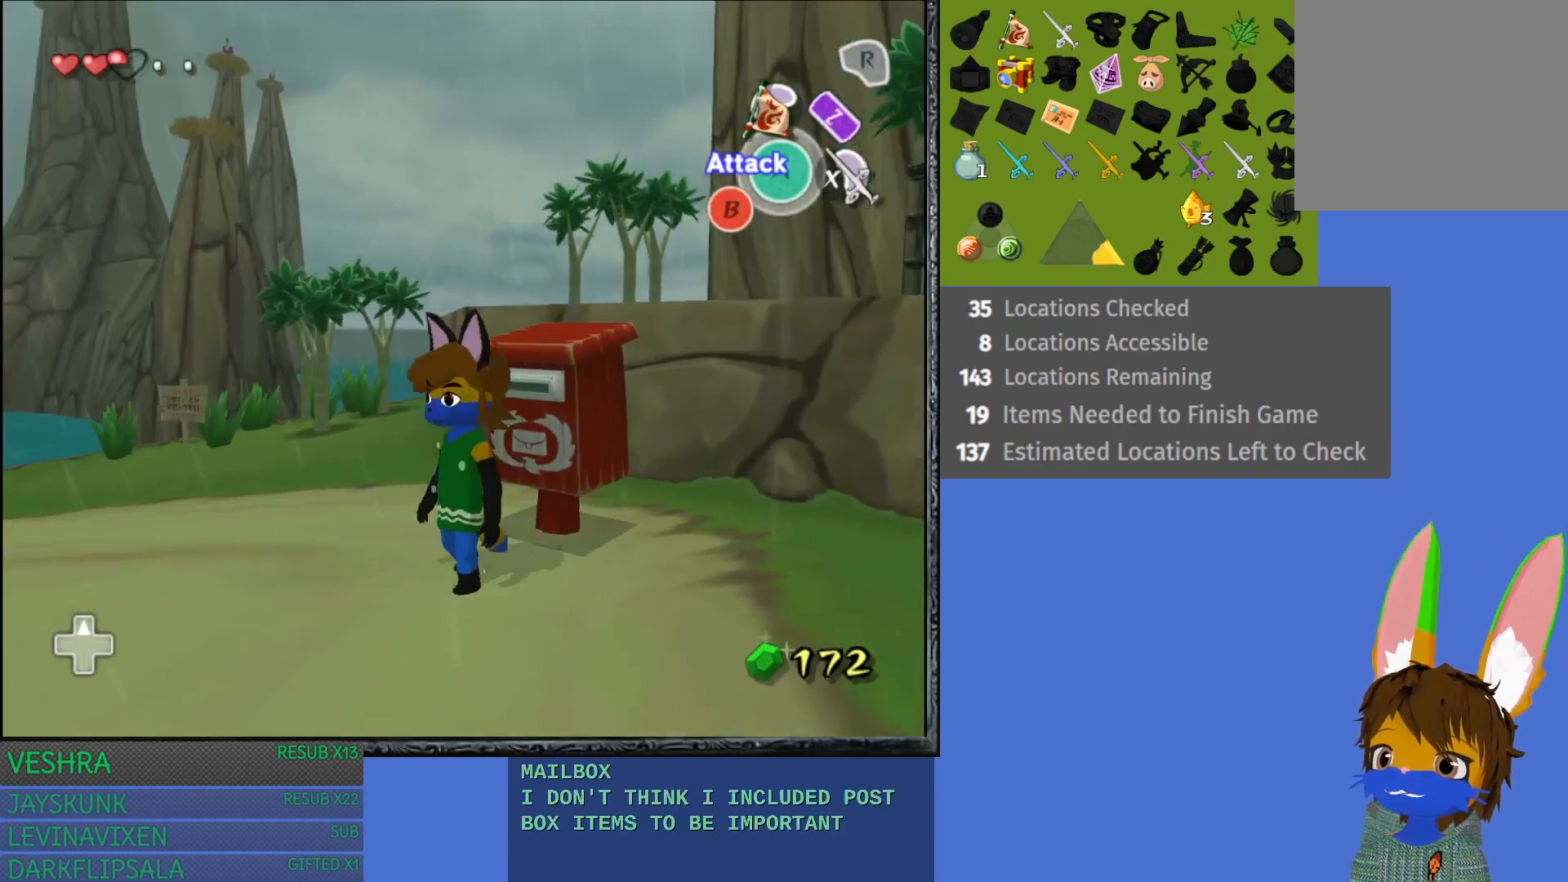
{"buttons": [], "left_stick": "center", "right_stick": "center", "events": [[267, "left_stick", "center"], [300, "L1", "down"], [467, "L1", "up"]]}
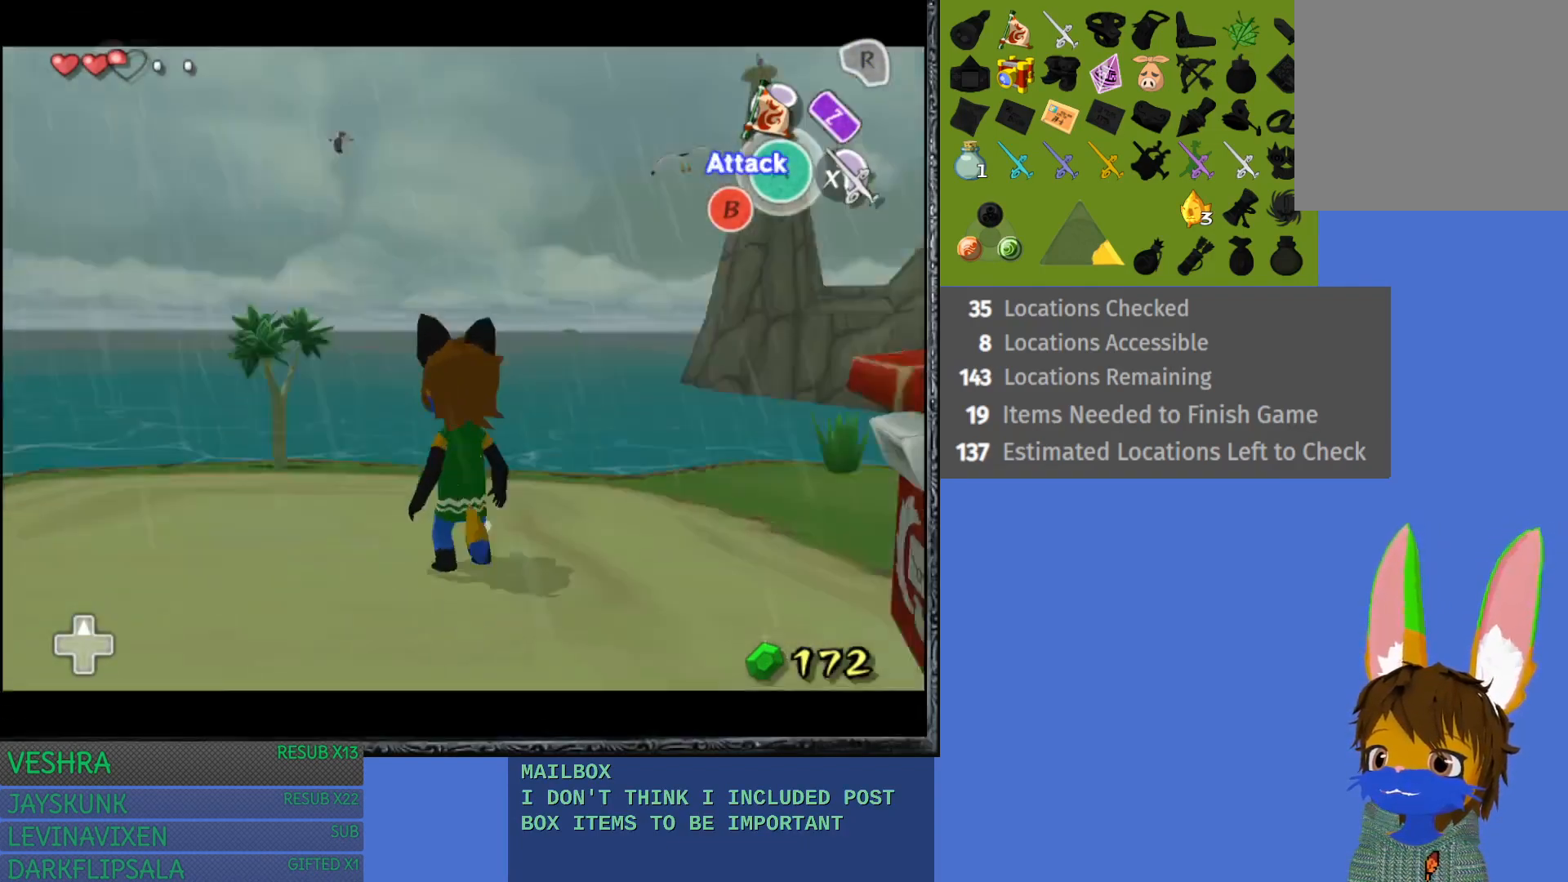
{"buttons": [], "left_stick": "up-right", "right_stick": "center", "events": [[300, "left_stick", "up-right"]]}
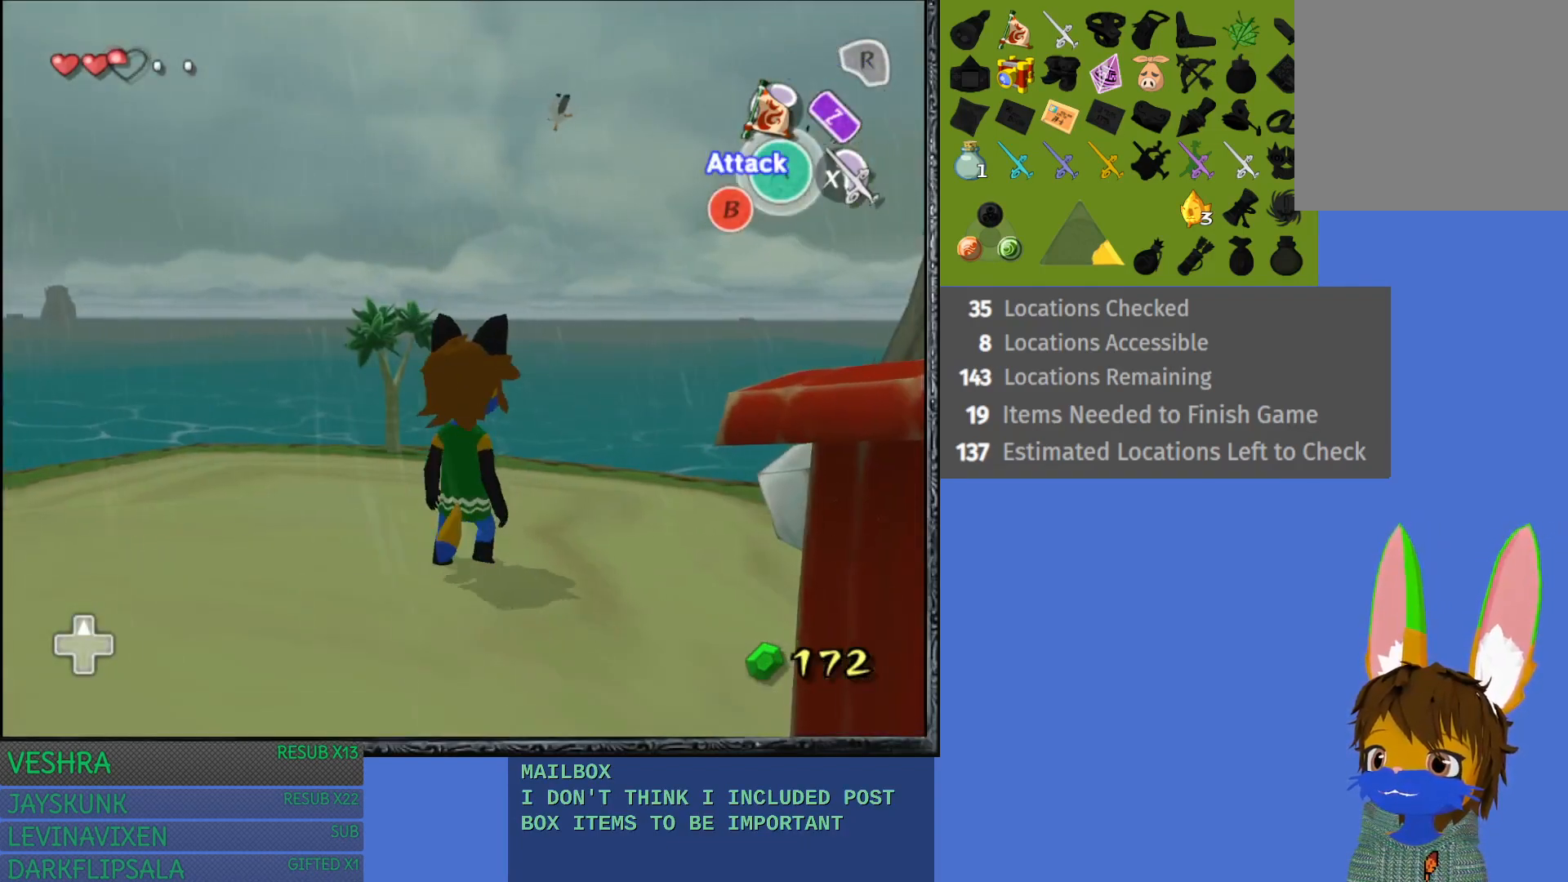
{"buttons": ["START"], "left_stick": "center", "right_stick": "center", "events": [[200, "L1", "down"], [400, "L1", "up"], [400, "left_stick", "center"], [500, "START", "down"]]}
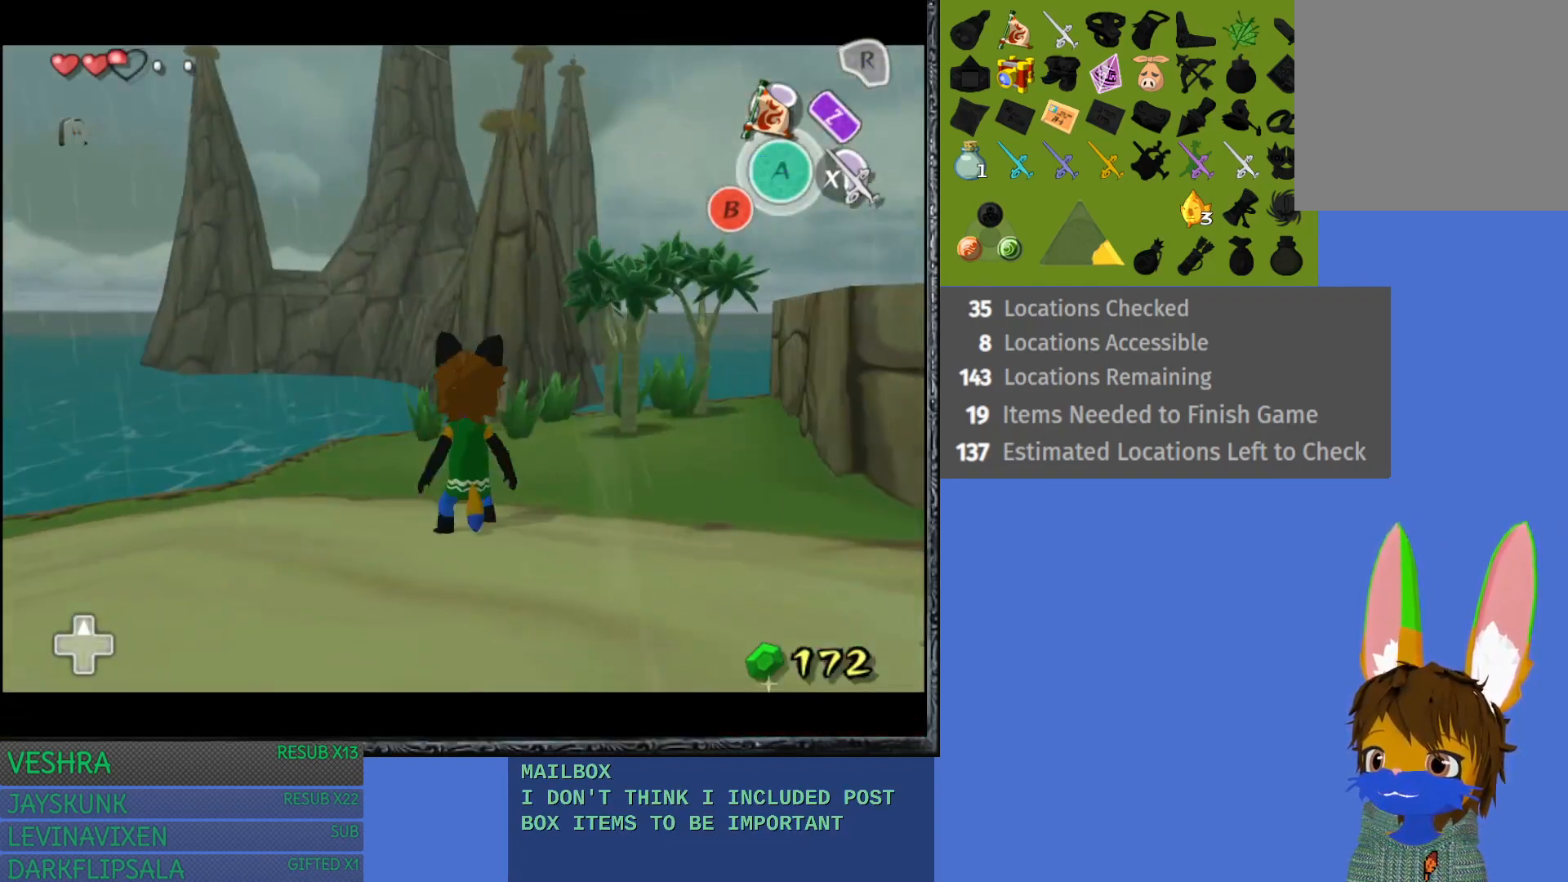
{"buttons": [], "left_stick": "center", "right_stick": "center", "events": [[183, "START", "up"]]}
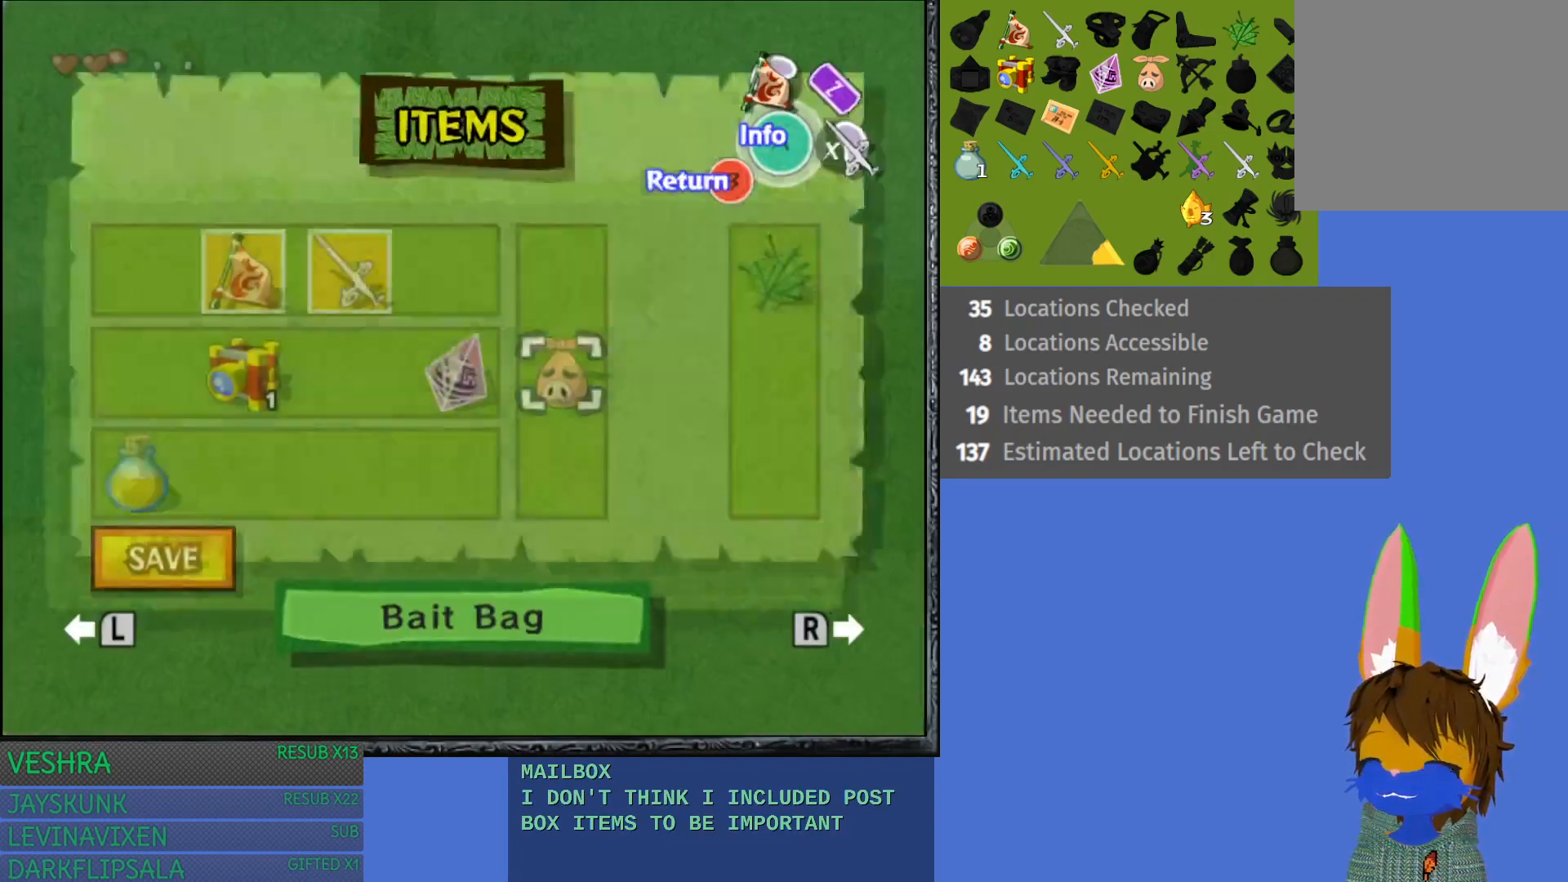
{"buttons": [], "left_stick": "center", "right_stick": "center", "events": [[233, "left_stick", "down"], [417, "left_stick", "center"]]}
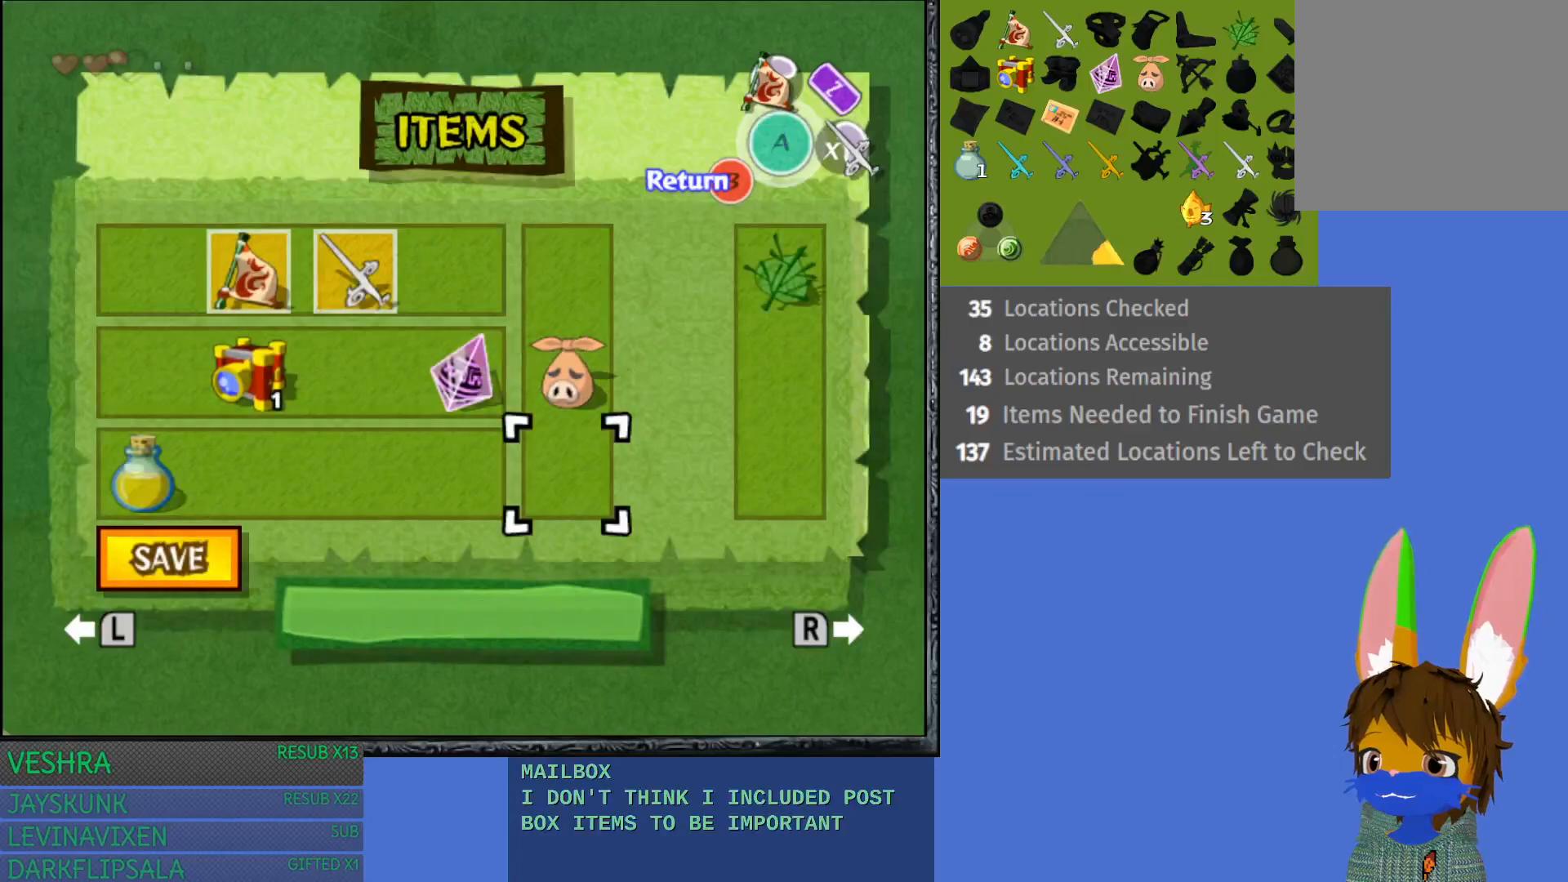
{"buttons": [], "left_stick": "center", "right_stick": "center", "events": [[117, "left_stick", "up"], [267, "R1", "down"], [300, "left_stick", "center"], [467, "R1", "up"]]}
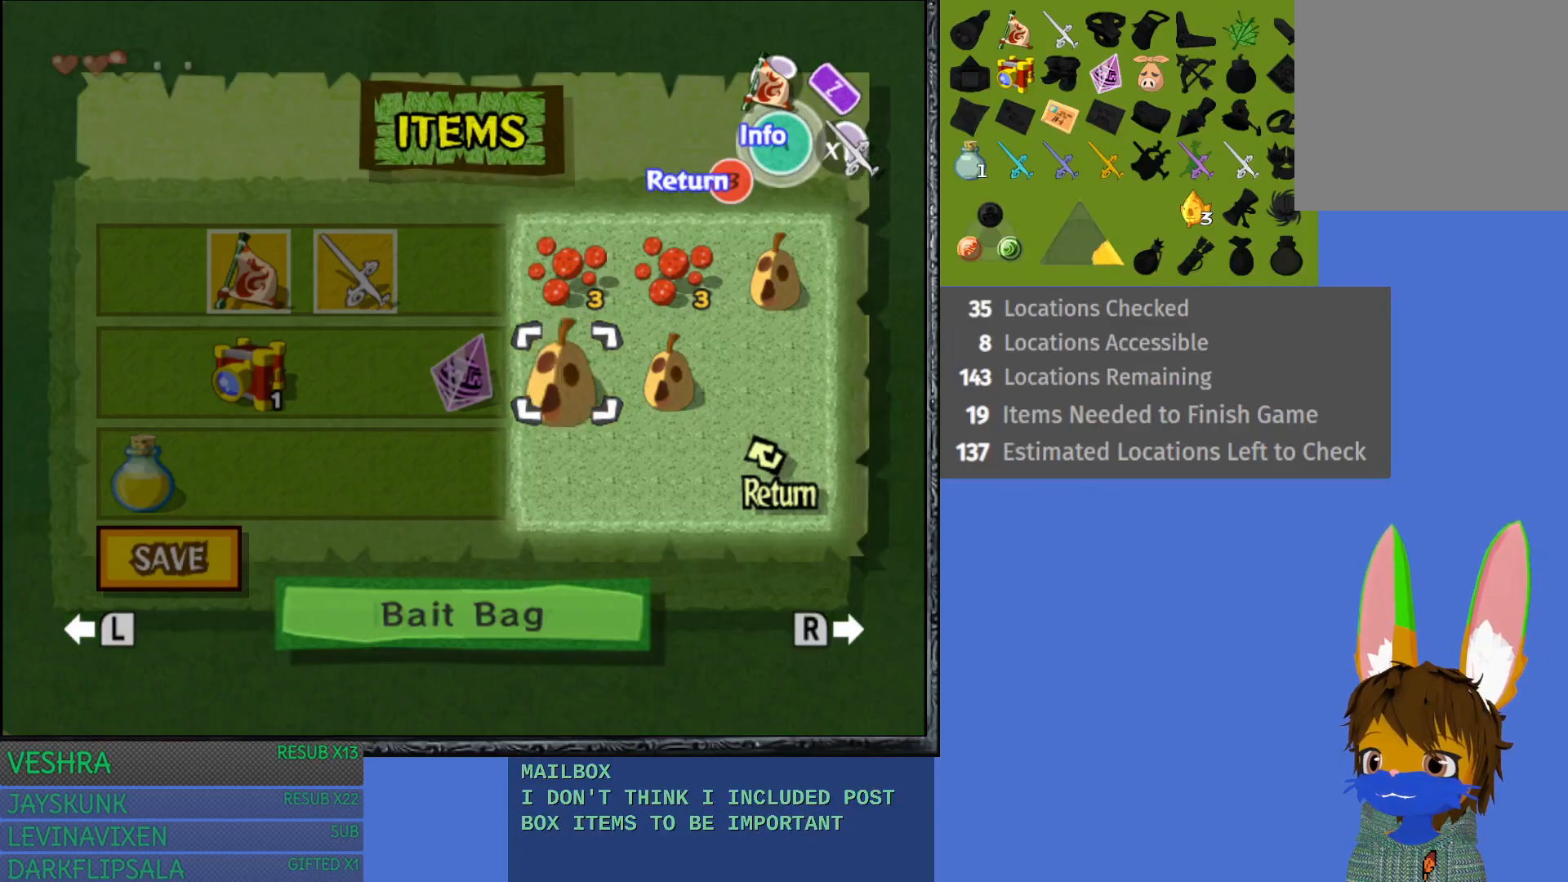
{"buttons": ["R1"], "left_stick": "center", "right_stick": "center", "events": [[283, "left_stick", "right"], [450, "R1", "down"], [450, "left_stick", "center"]]}
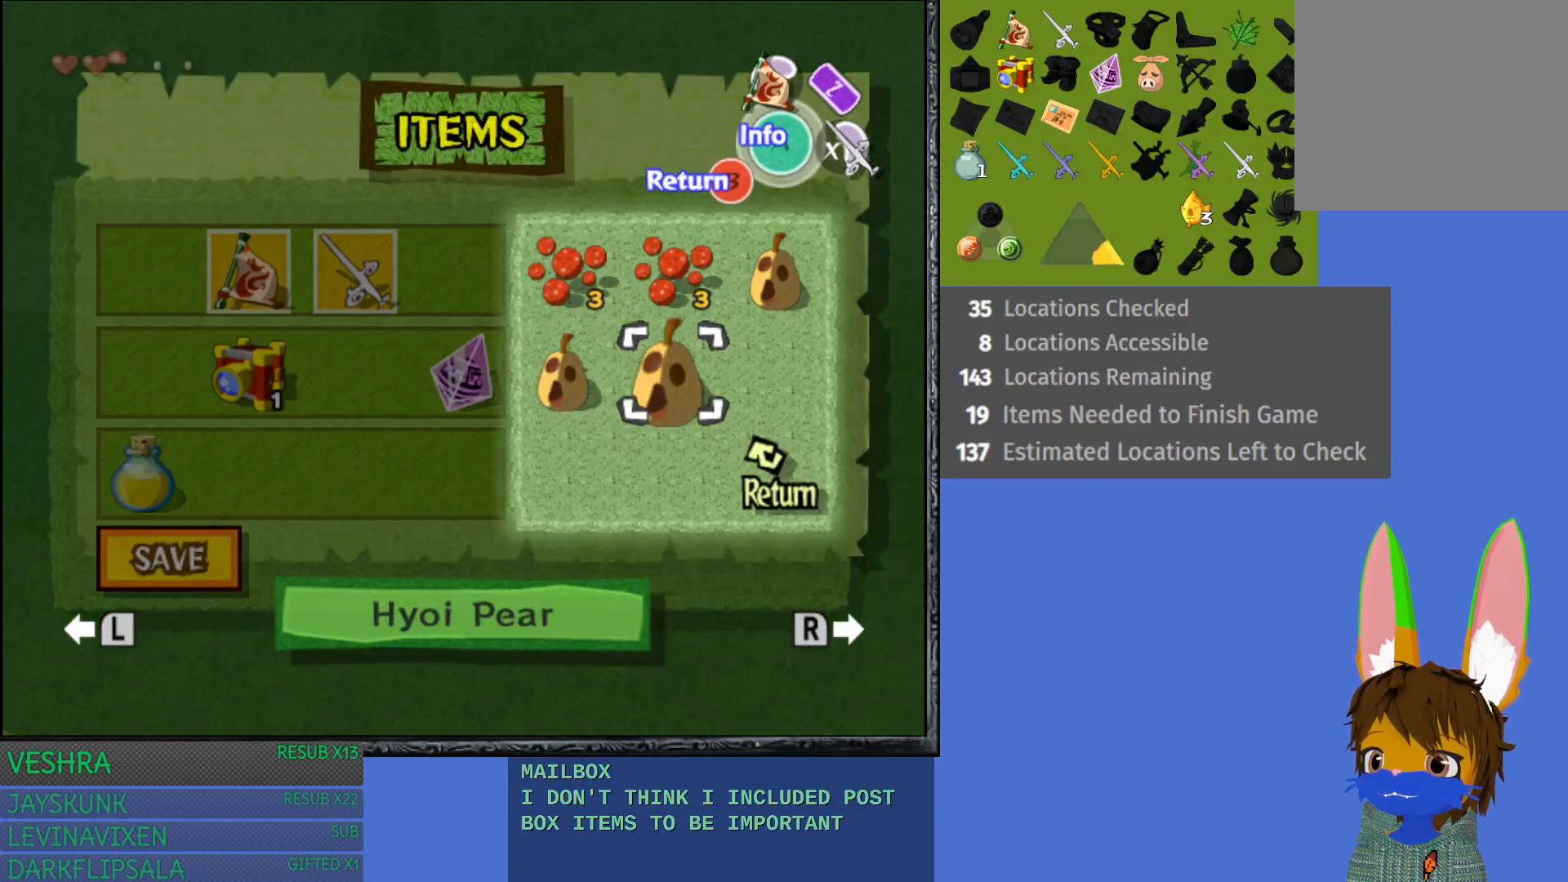
{"buttons": [], "left_stick": "center", "right_stick": "center", "events": [[100, "R1", "up"], [267, "START", "down"], [467, "START", "up"]]}
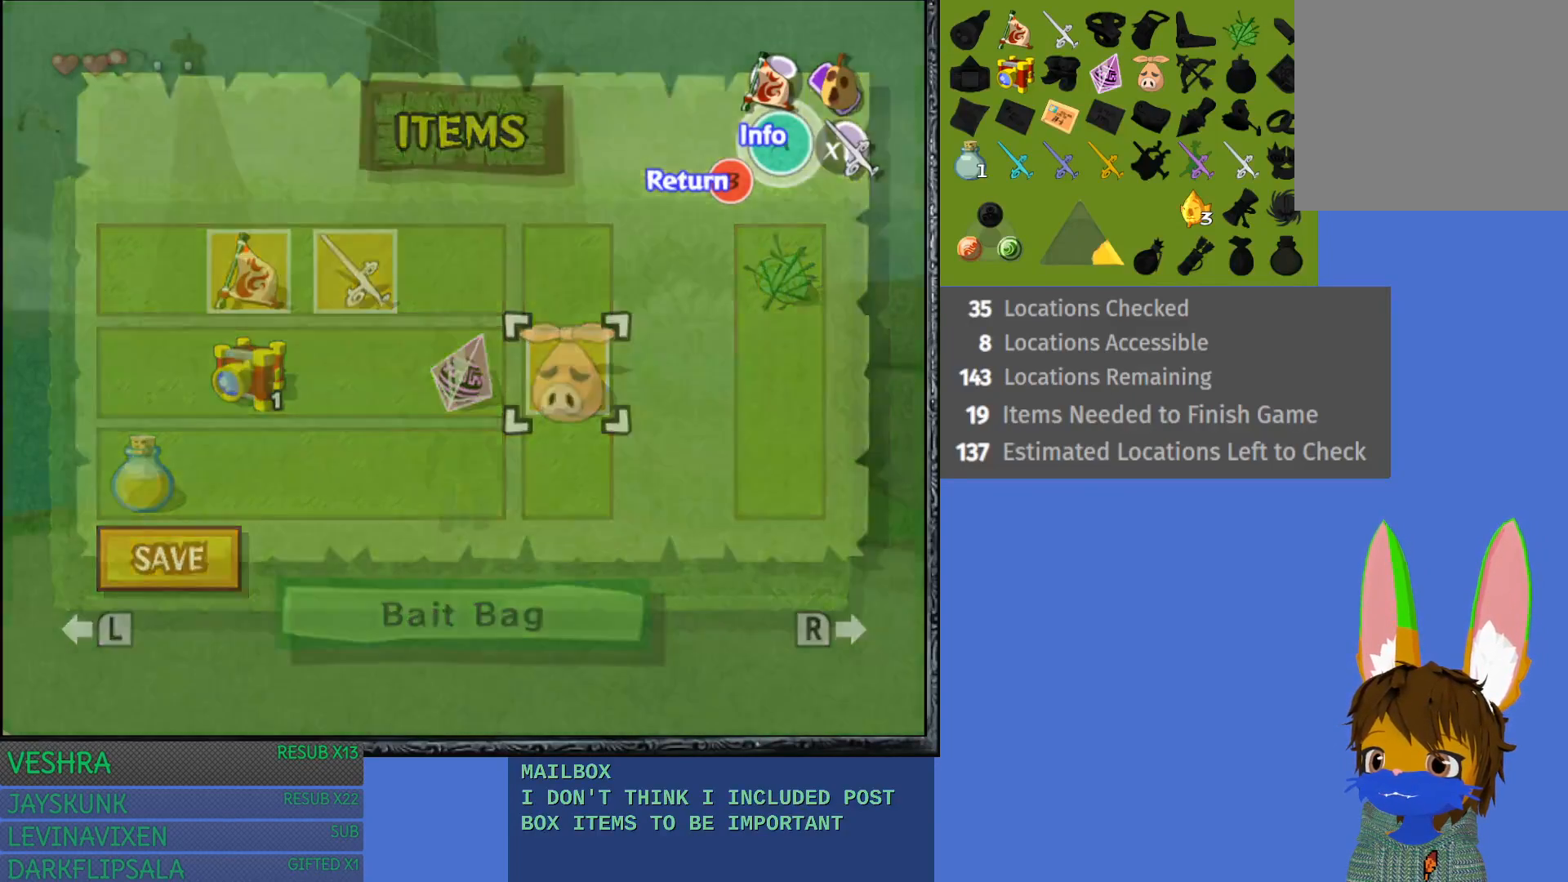
{"buttons": ["R1"], "left_stick": "center", "right_stick": "center", "events": [[83, "left_stick", "up"], [383, "R1", "down"], [433, "left_stick", "center"]]}
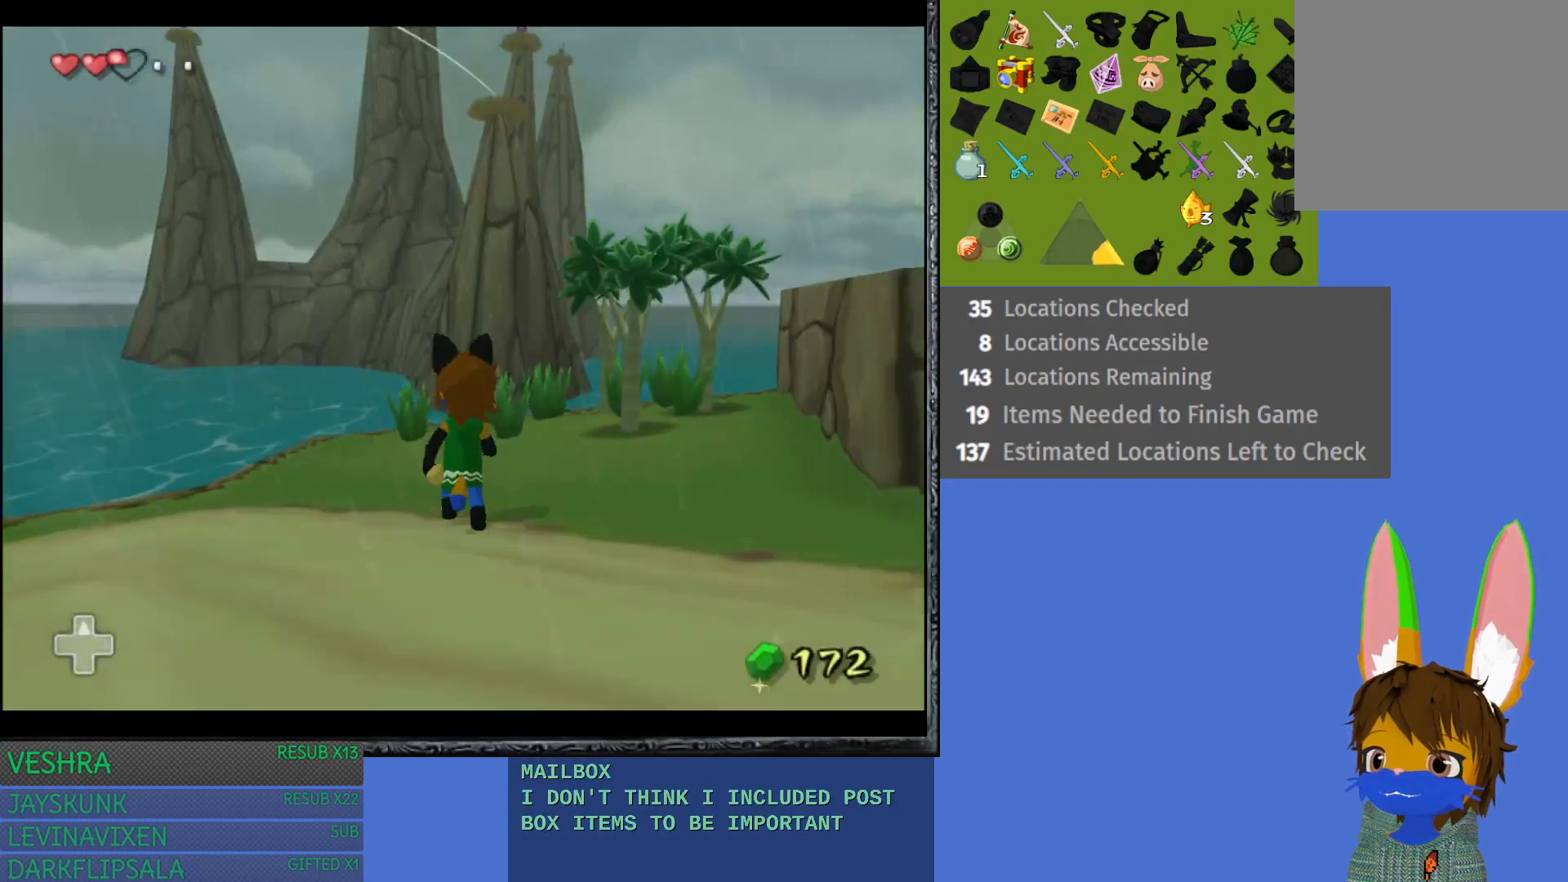
{"buttons": [], "left_stick": "center", "right_stick": "center", "events": [[133, "R1", "up"]]}
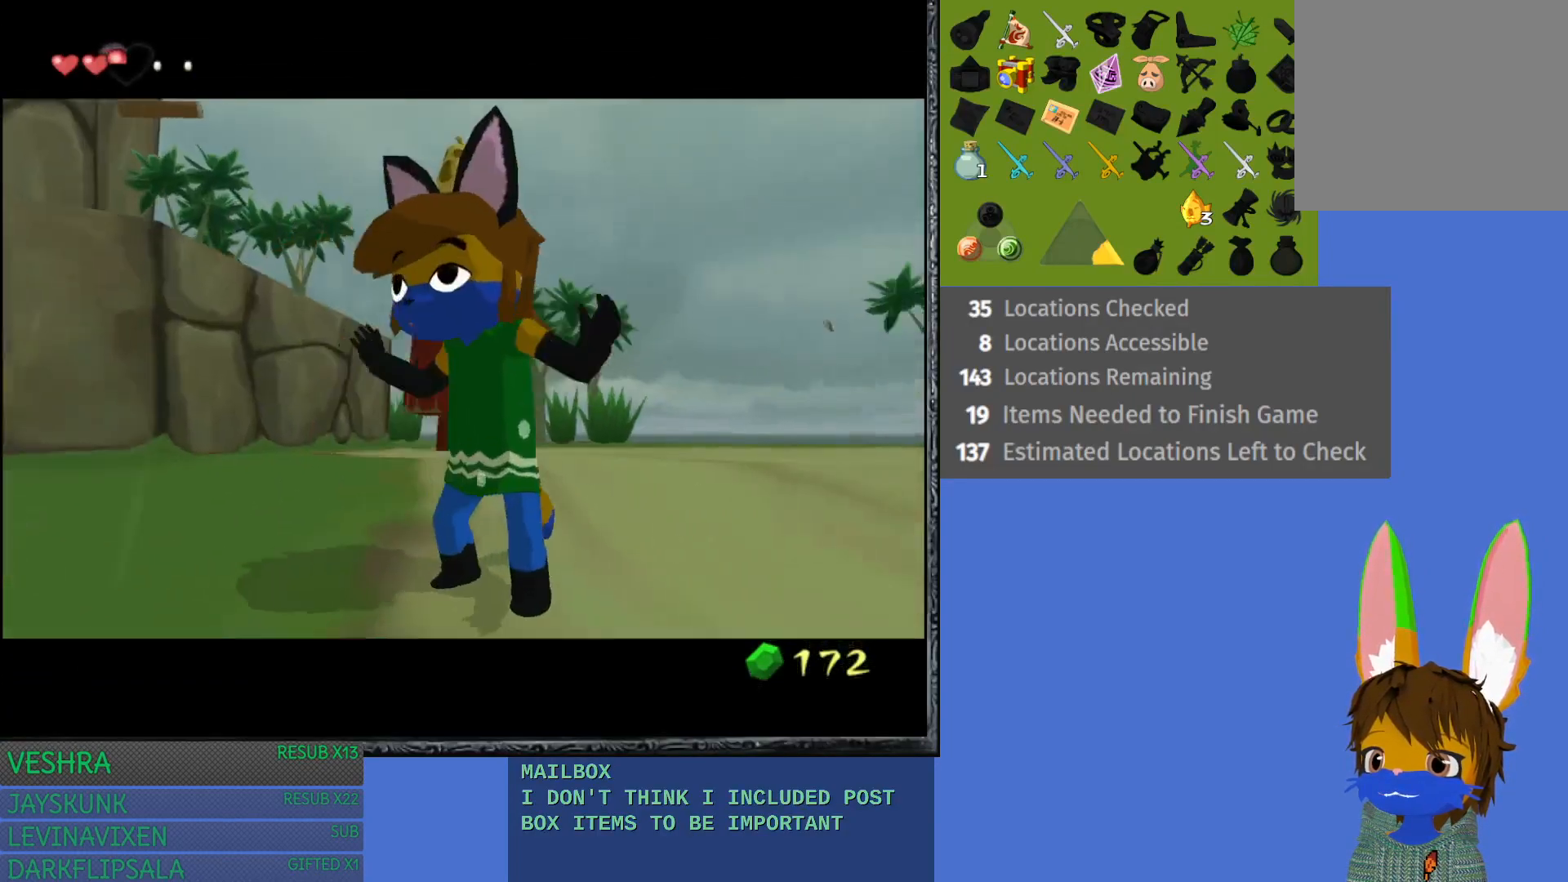
{"buttons": [], "left_stick": "center", "right_stick": "center", "events": []}
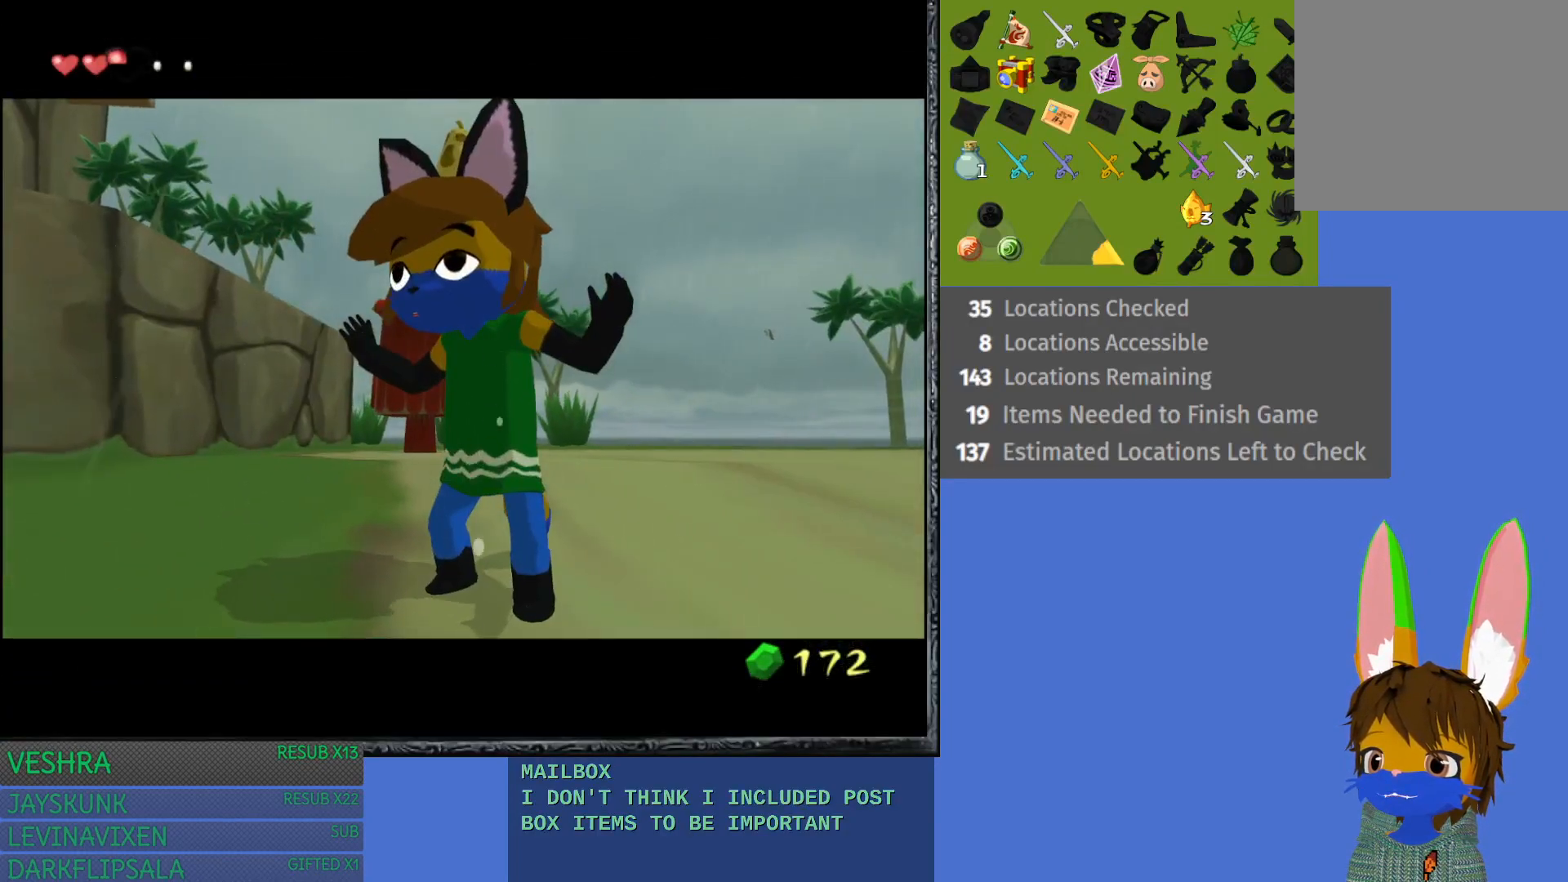
{"buttons": [], "left_stick": "center", "right_stick": "center", "events": []}
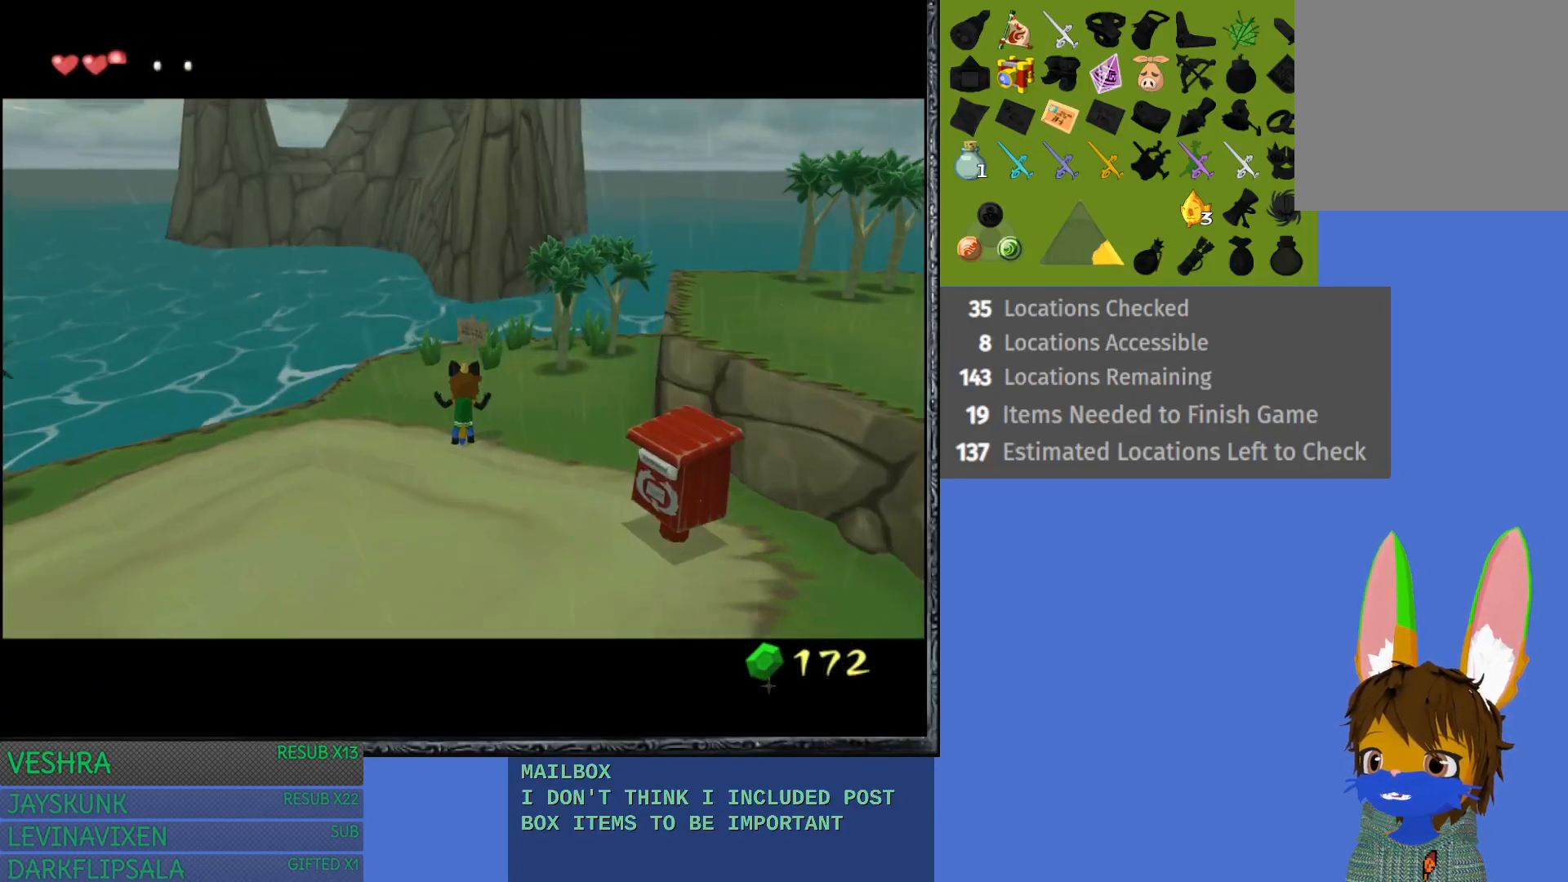
{"buttons": [], "left_stick": "center", "right_stick": "center", "events": []}
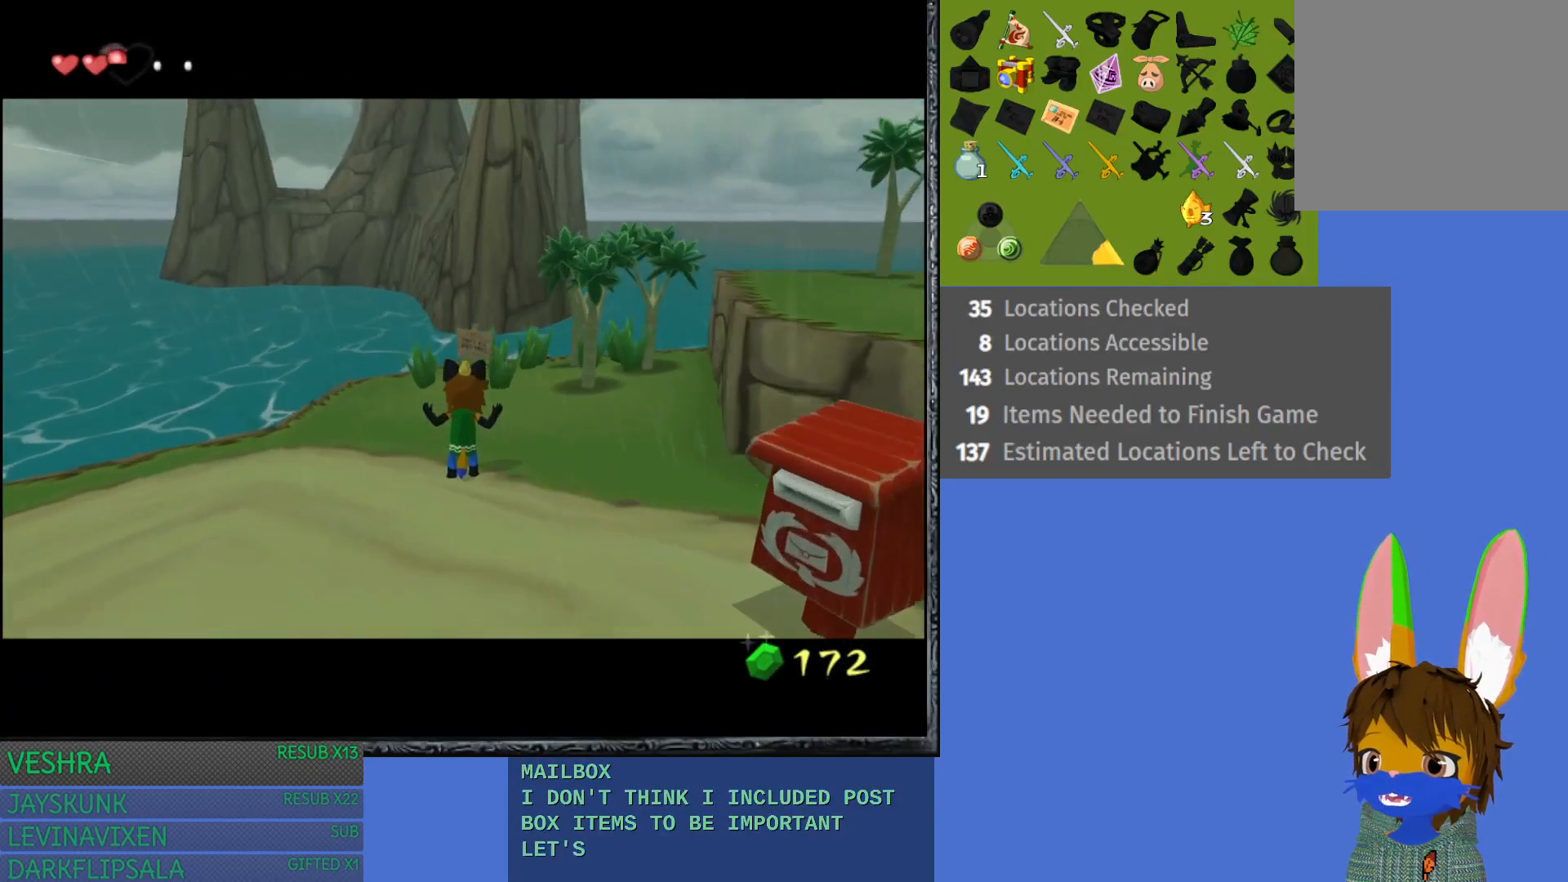
{"buttons": [], "left_stick": "center", "right_stick": "center", "events": []}
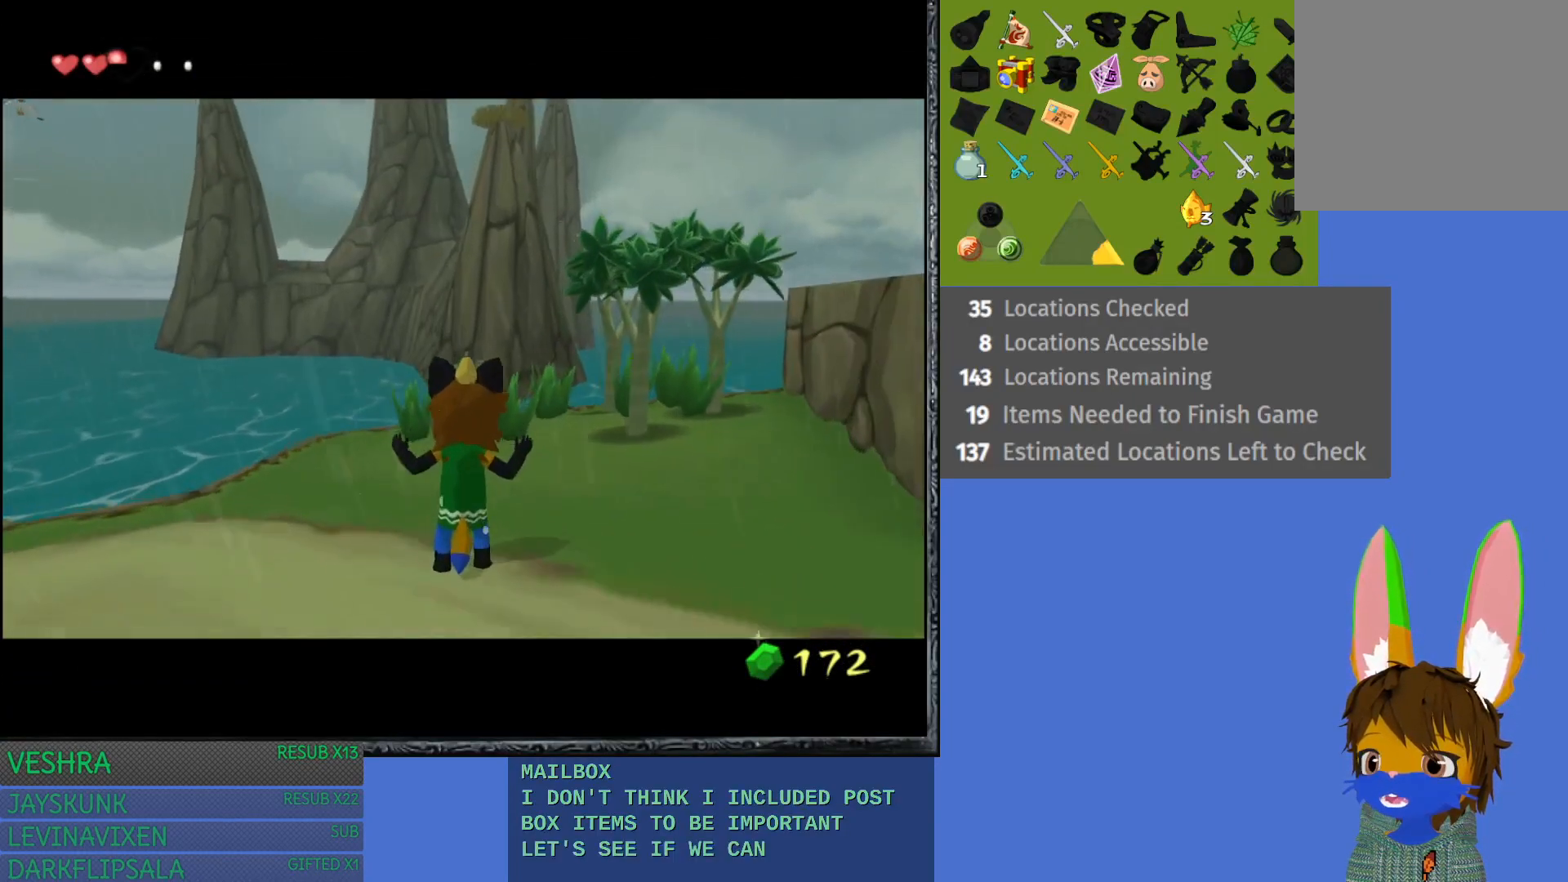
{"buttons": [], "left_stick": "down", "right_stick": "center", "events": [[17, "left_stick", "down-right"], [67, "left_stick", "down"]]}
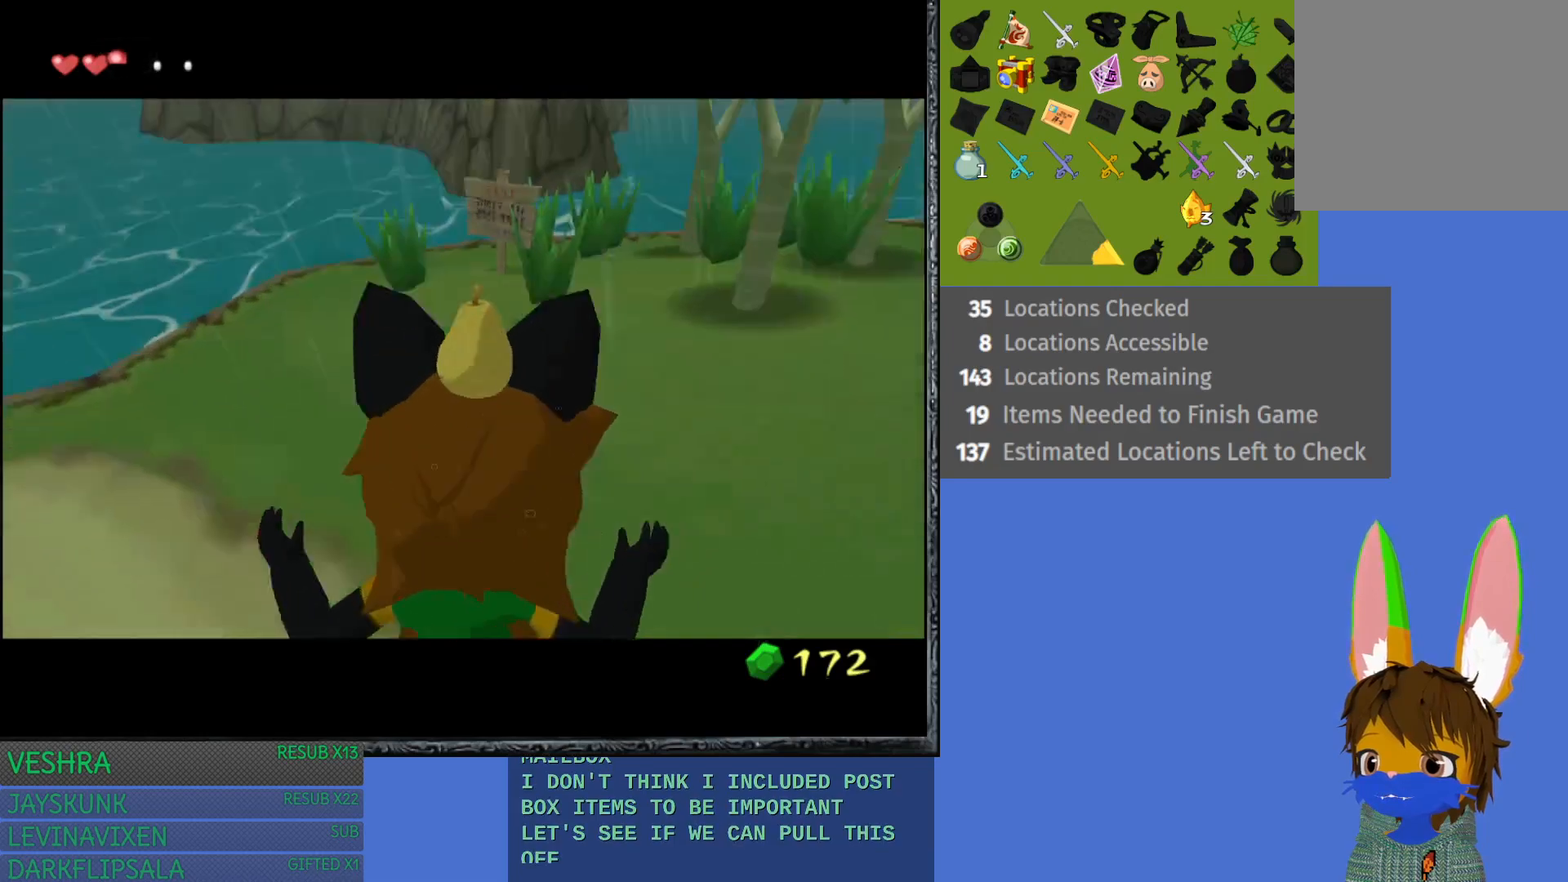
{"buttons": [], "left_stick": "down", "right_stick": "center", "events": []}
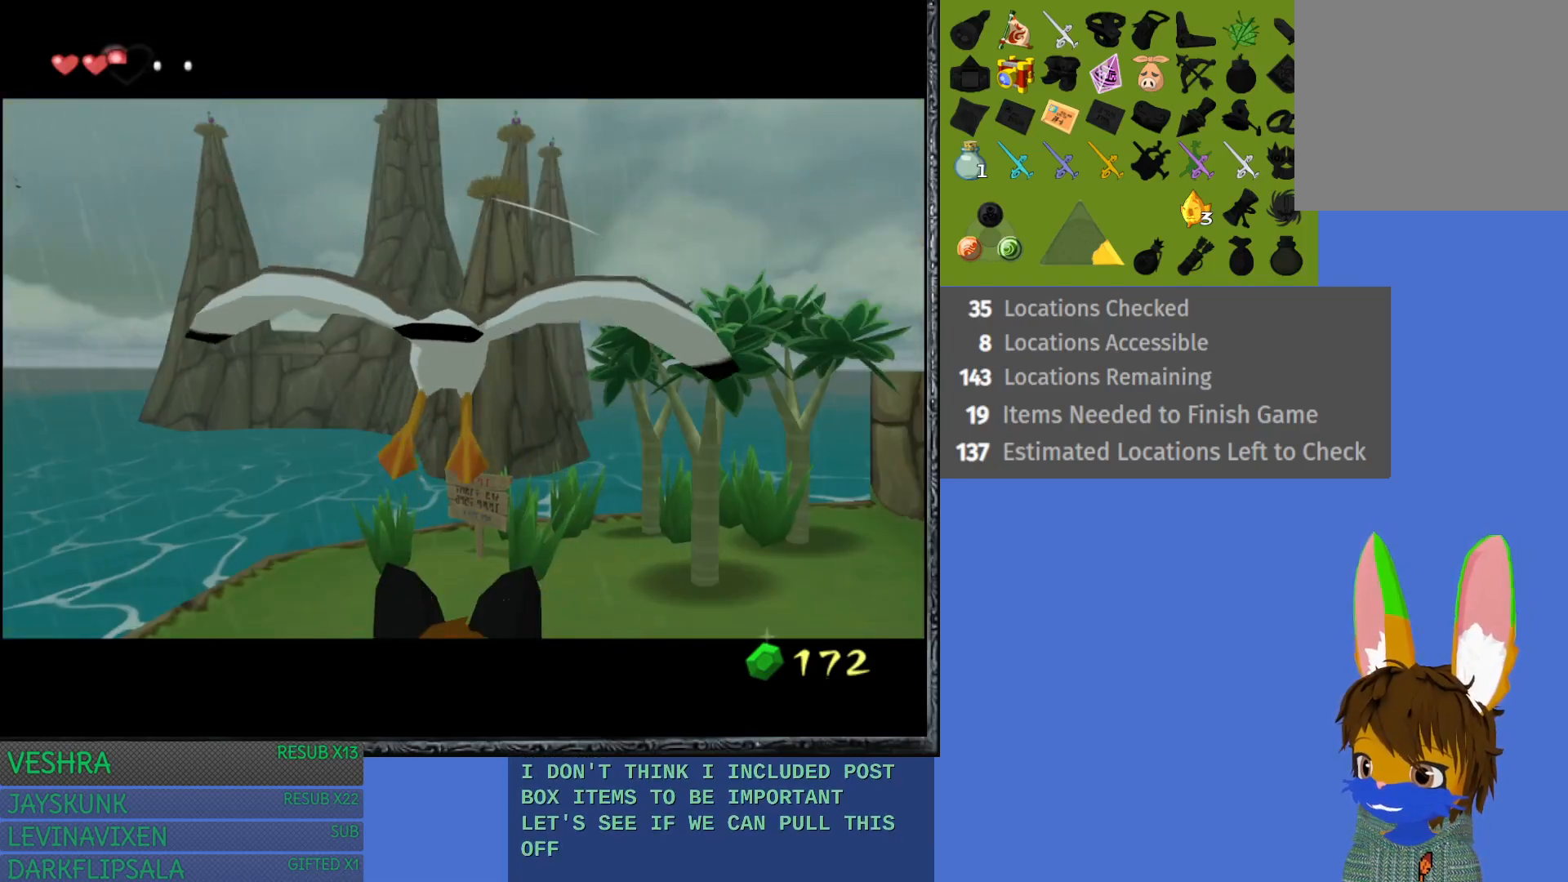
{"buttons": [], "left_stick": "down", "right_stick": "center", "events": []}
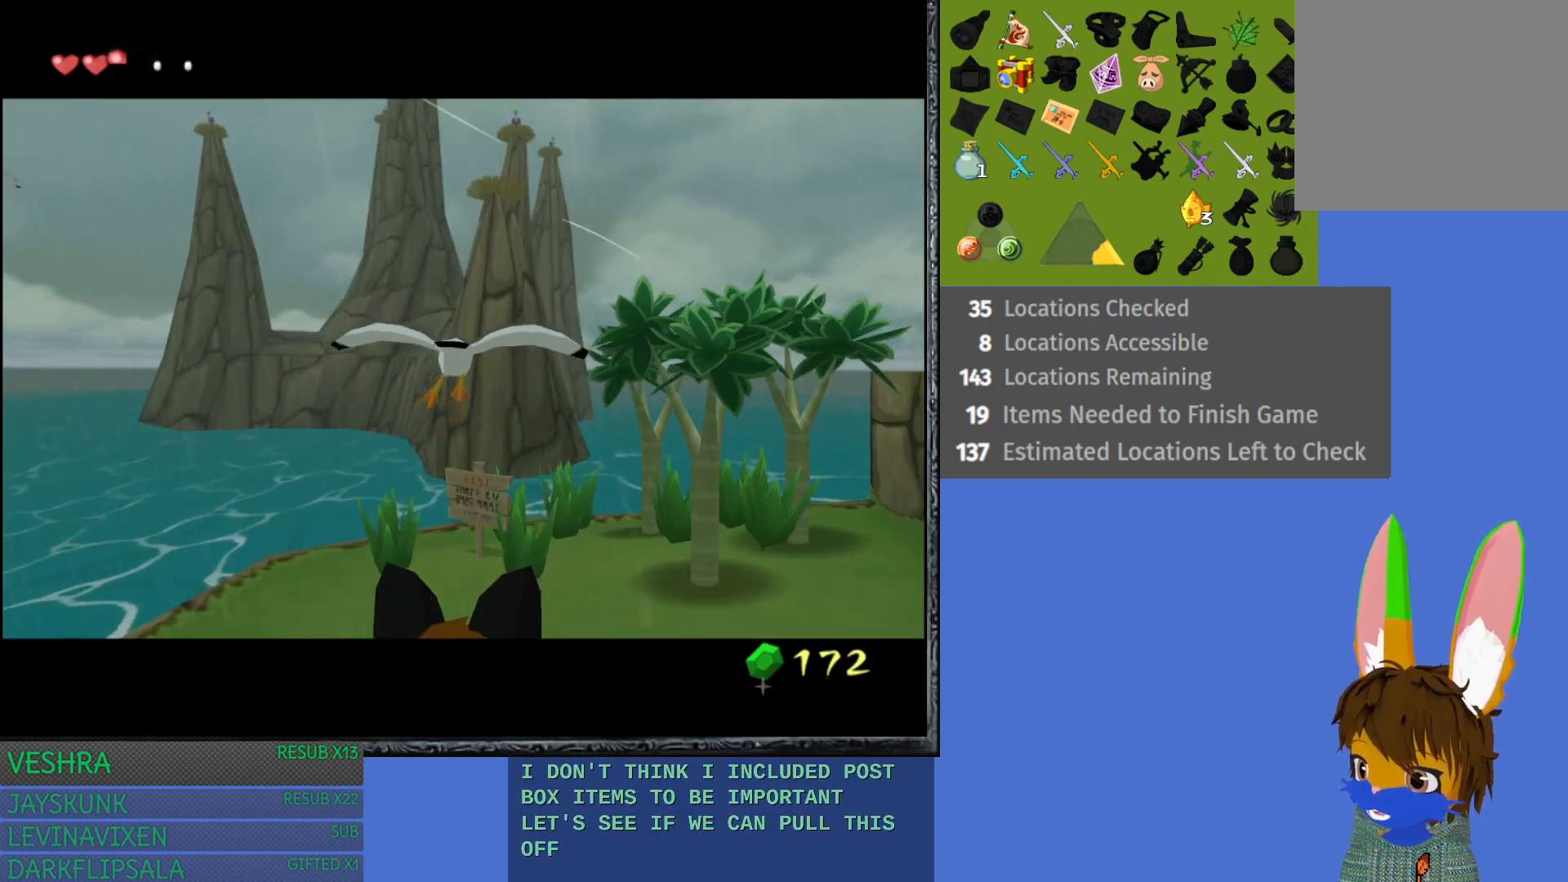
{"buttons": [], "left_stick": "down", "right_stick": "center", "events": []}
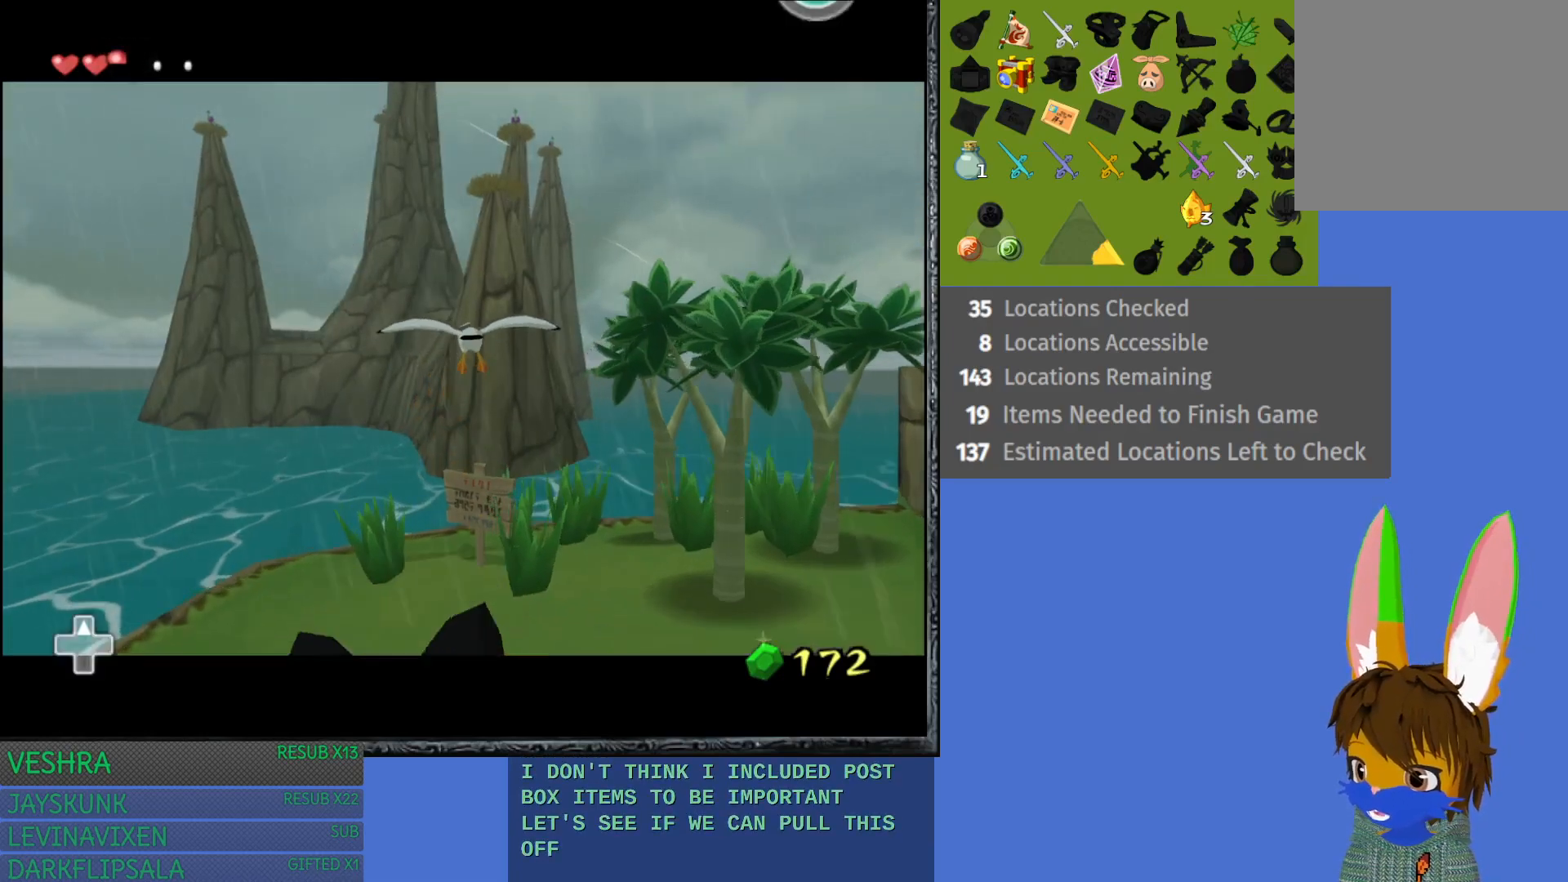
{"buttons": [], "left_stick": "down", "right_stick": "center", "events": []}
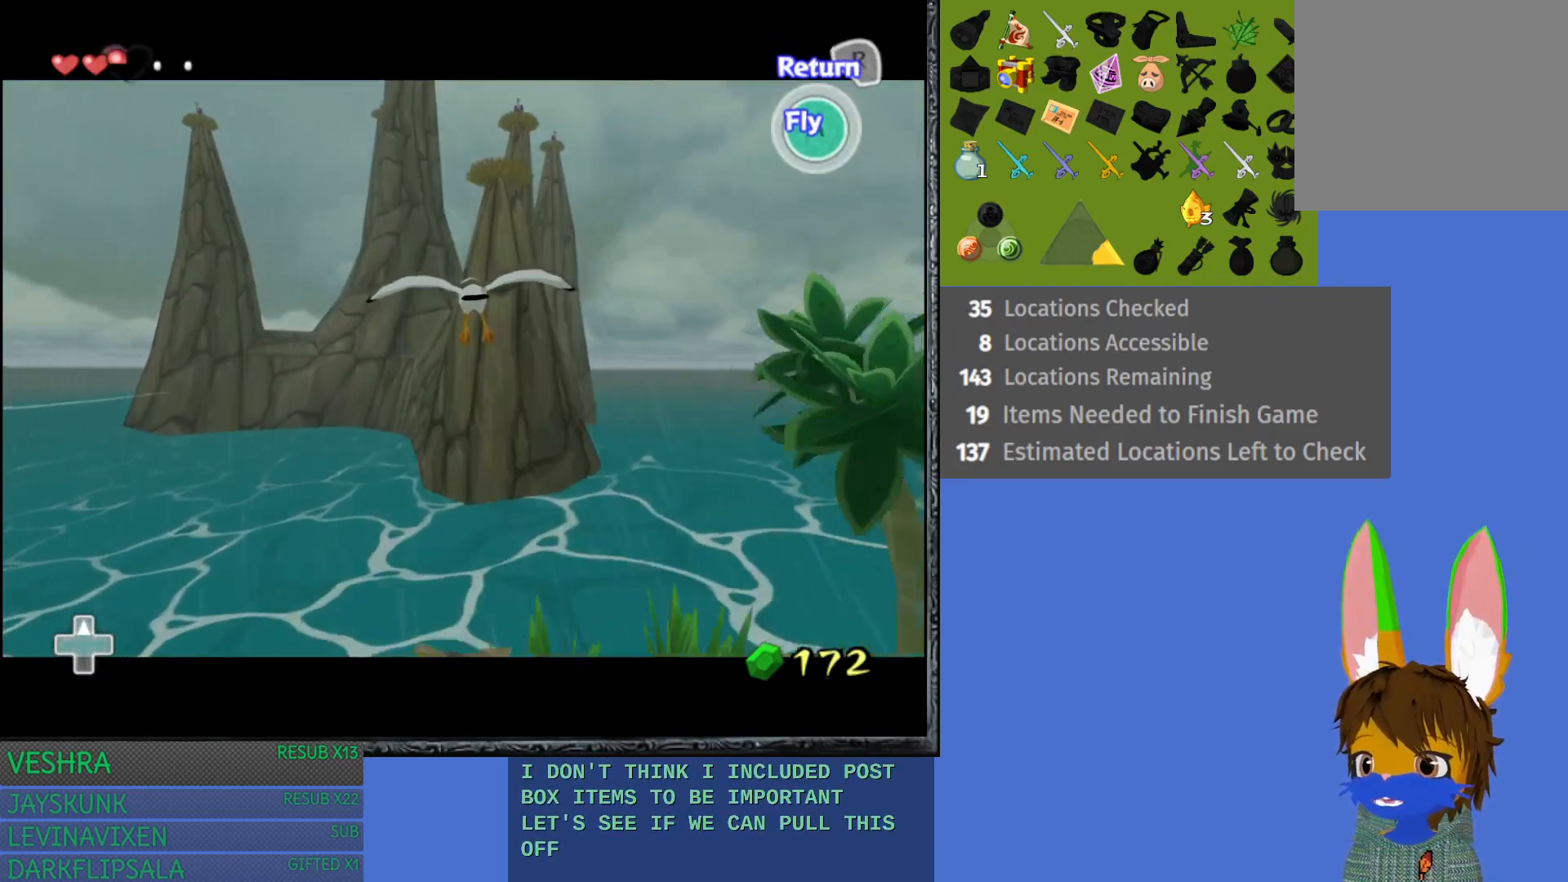
{"buttons": ["CROSS"], "left_stick": "down", "right_stick": "center", "events": [[217, "CROSS", "down"], [383, "CROSS", "up"], [483, "CROSS", "down"]]}
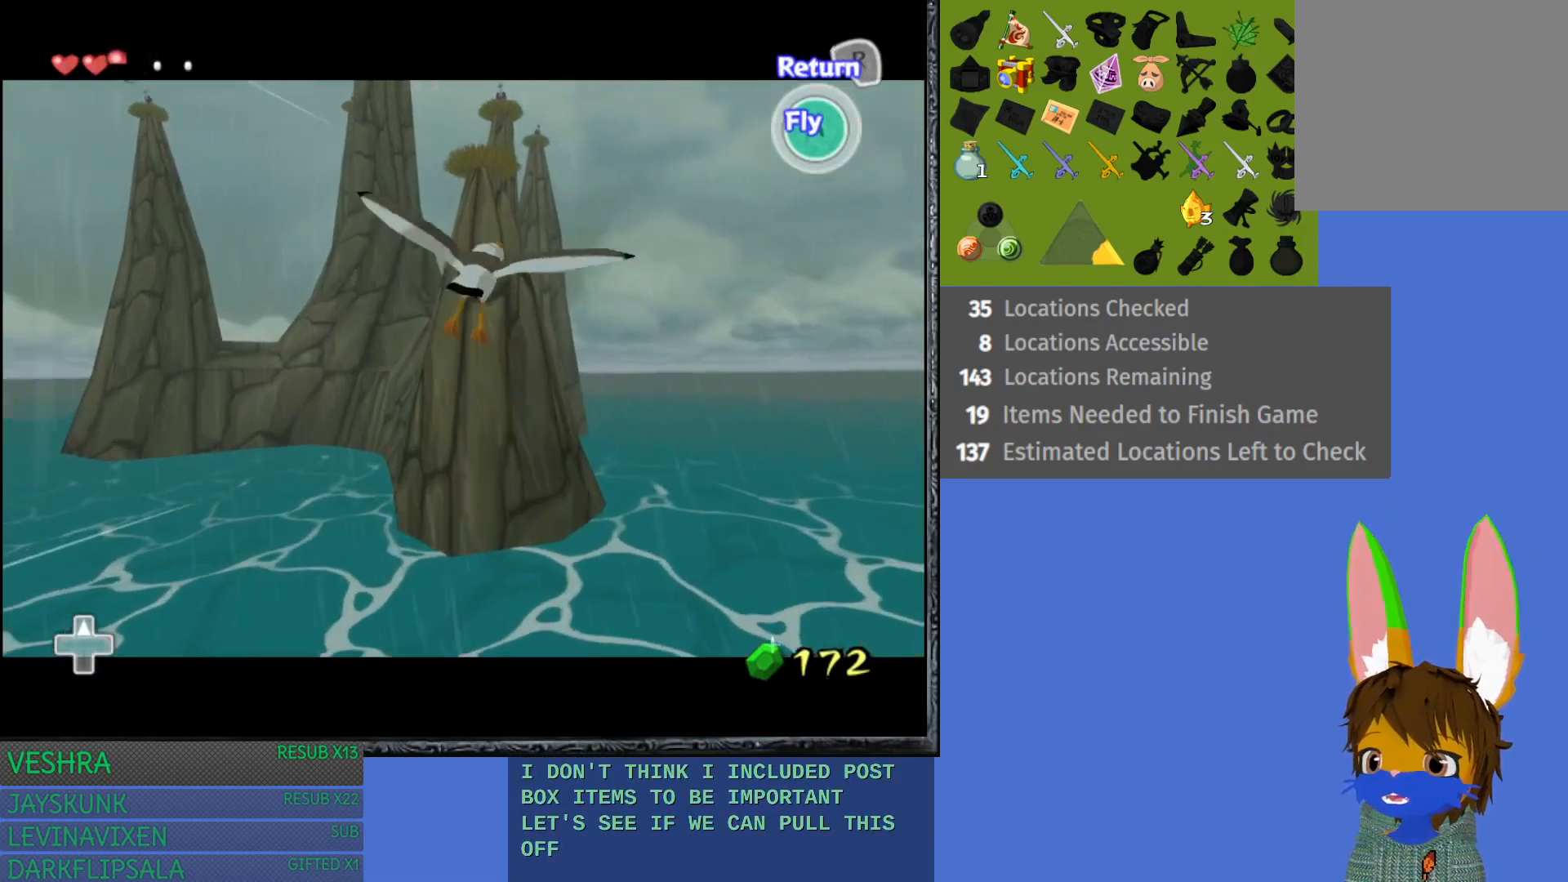
{"buttons": [], "left_stick": "down", "right_stick": "center", "events": [[117, "CROSS", "up"], [183, "CROSS", "down"], [300, "CROSS", "up"], [383, "CROSS", "down"], [483, "CROSS", "up"]]}
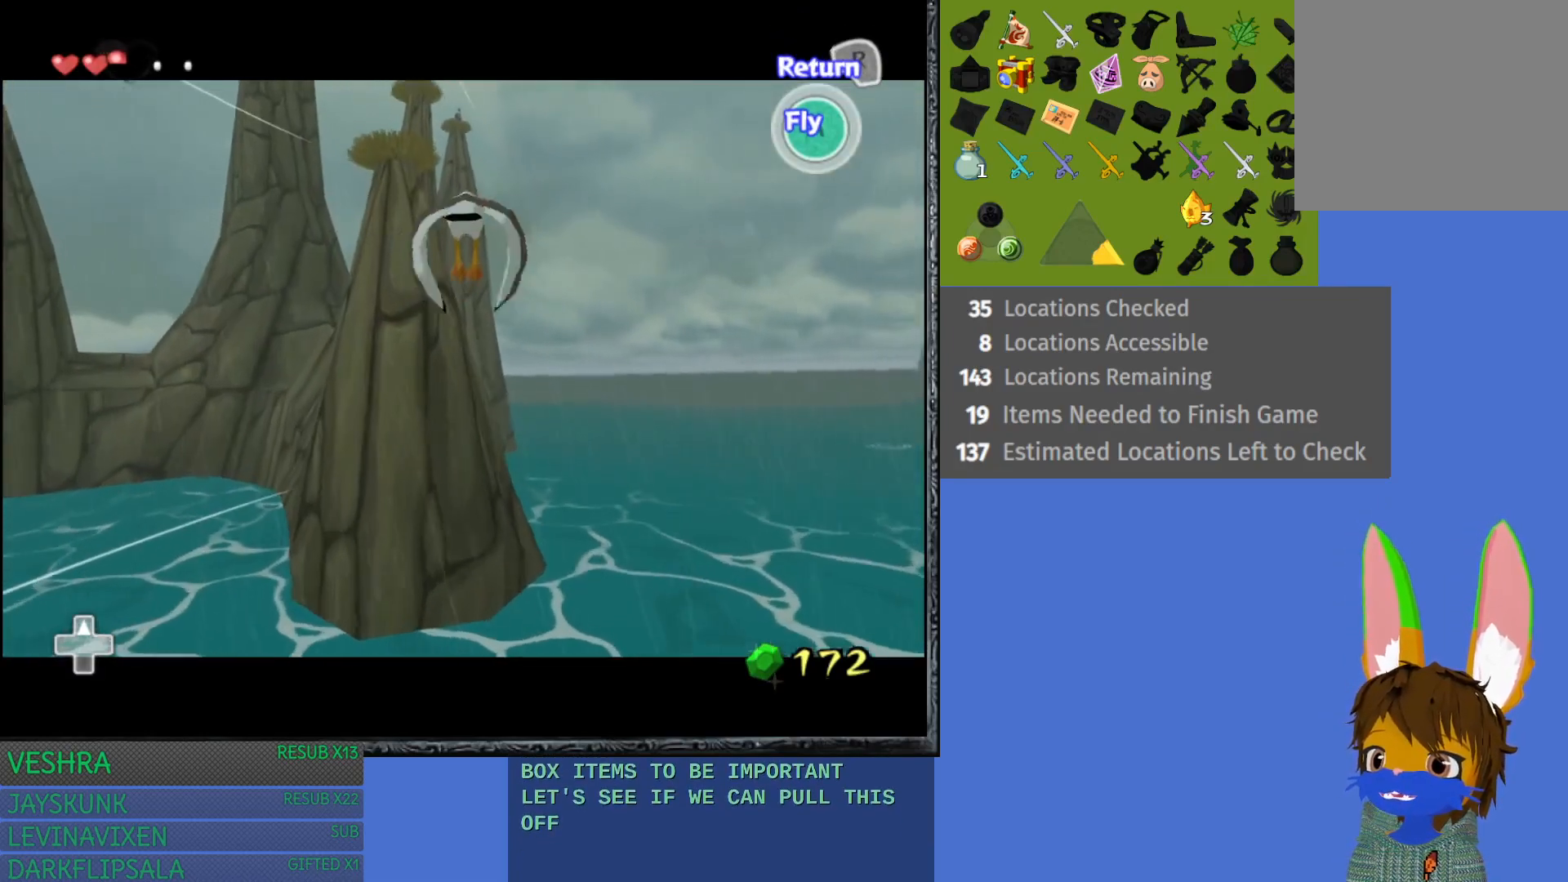
{"buttons": [], "left_stick": "down", "right_stick": "center", "events": [[83, "CROSS", "down"], [200, "CROSS", "up"], [267, "CROSS", "down"], [383, "CROSS", "up"]]}
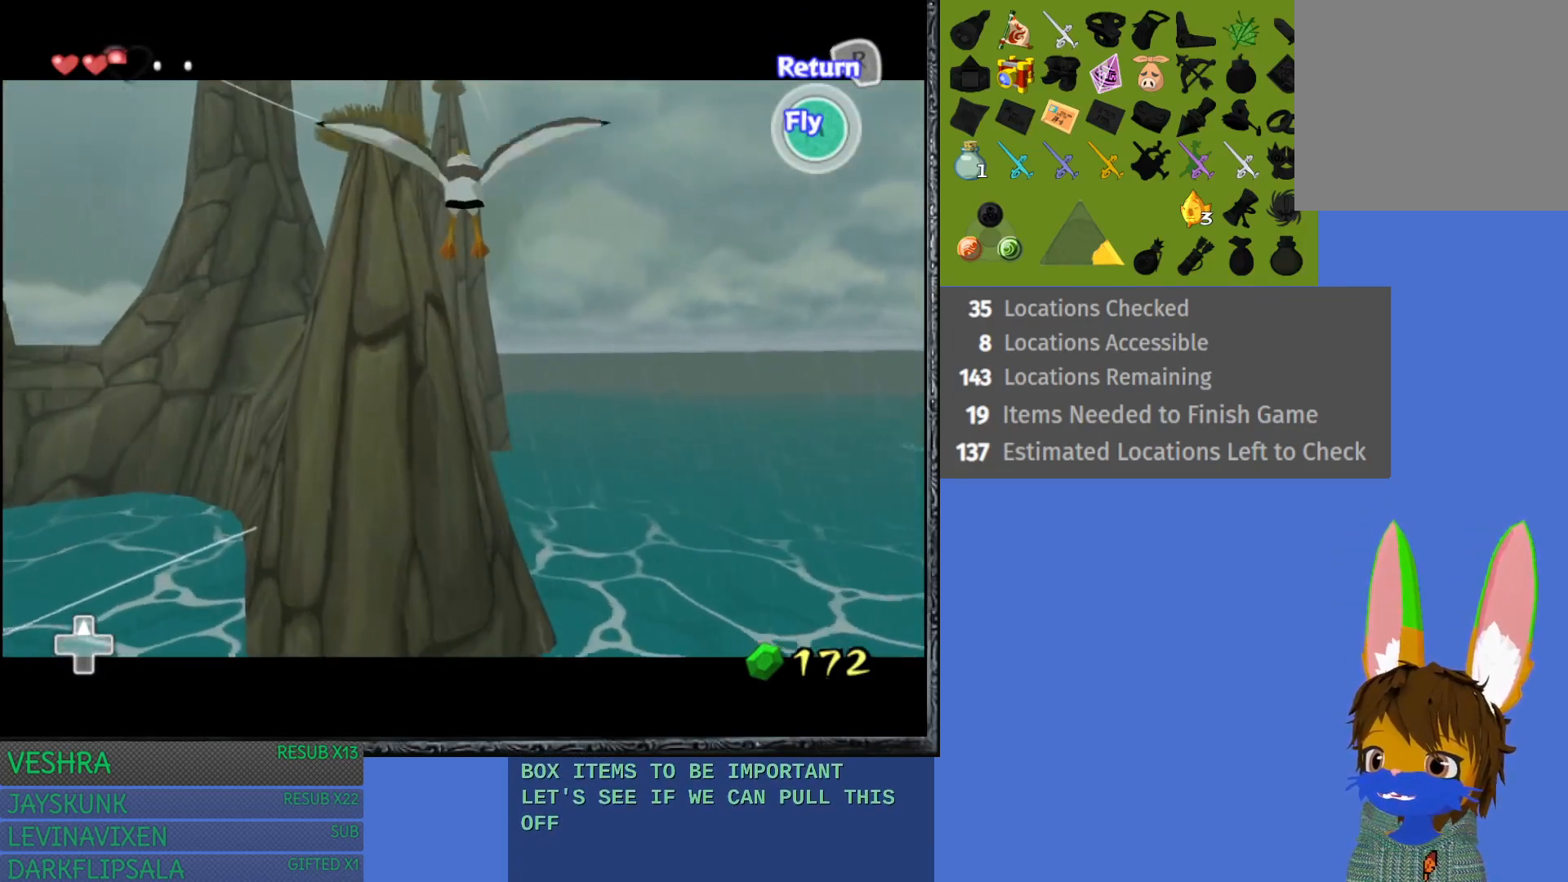
{"buttons": [], "left_stick": "down", "right_stick": "center", "events": []}
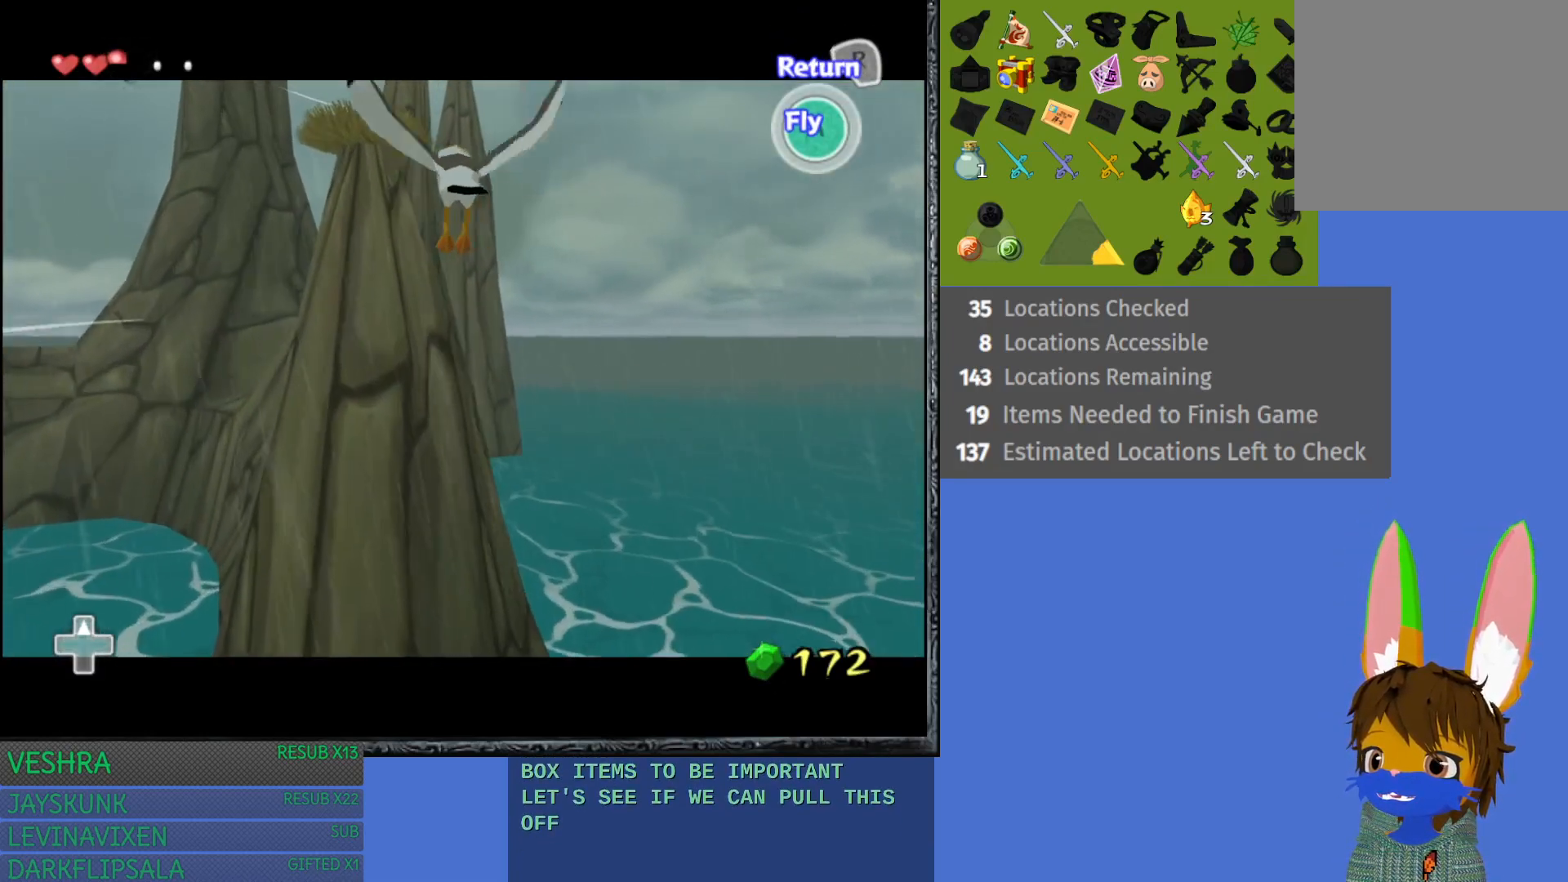
{"buttons": [], "left_stick": "down", "right_stick": "center", "events": []}
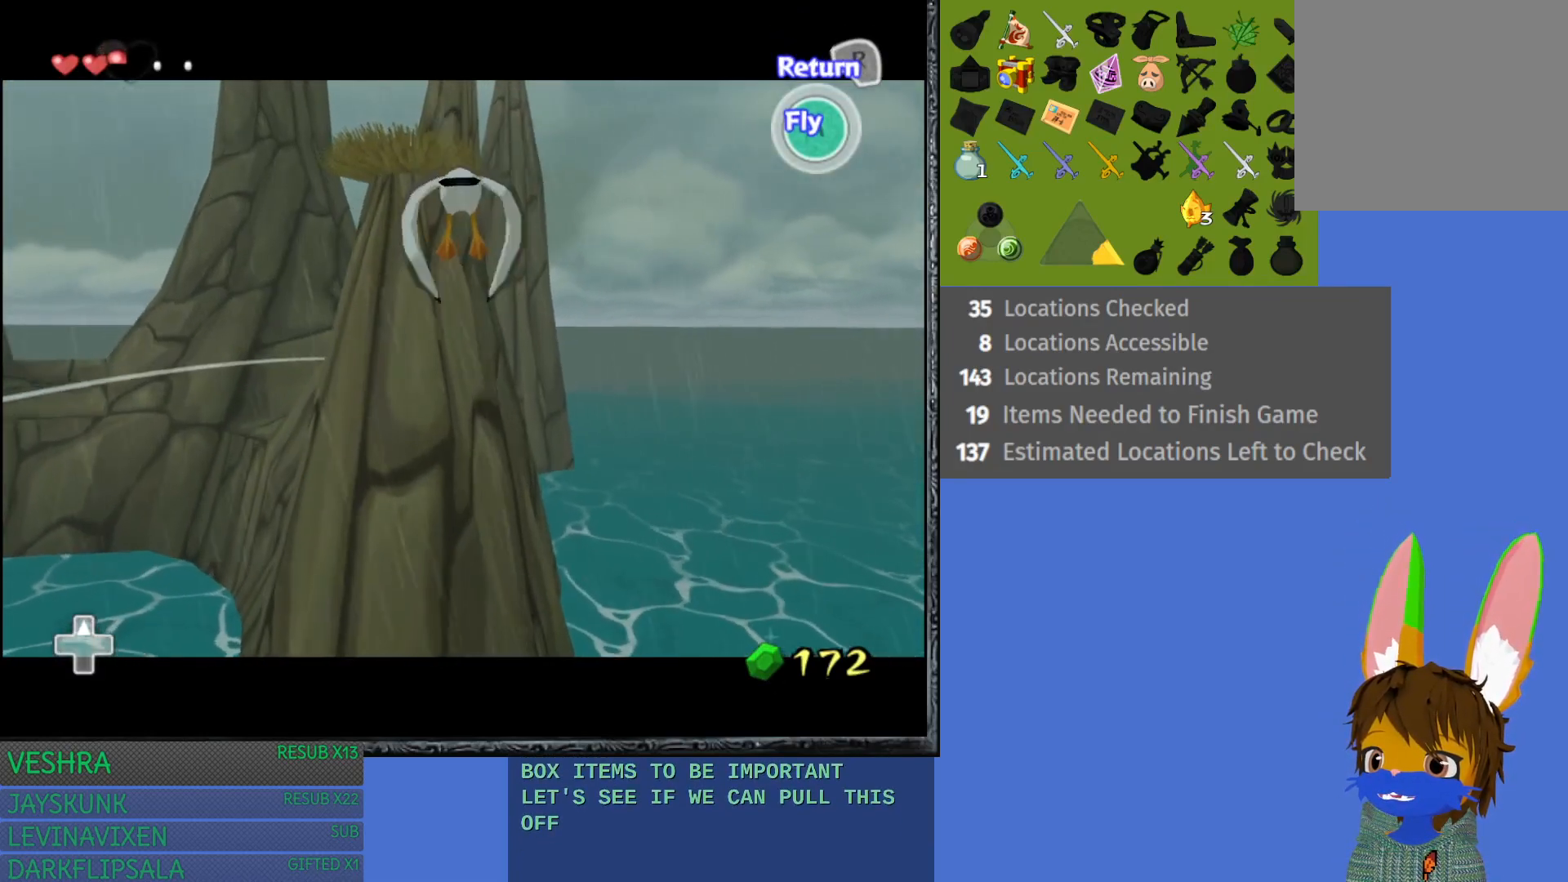
{"buttons": [], "left_stick": "down", "right_stick": "center", "events": []}
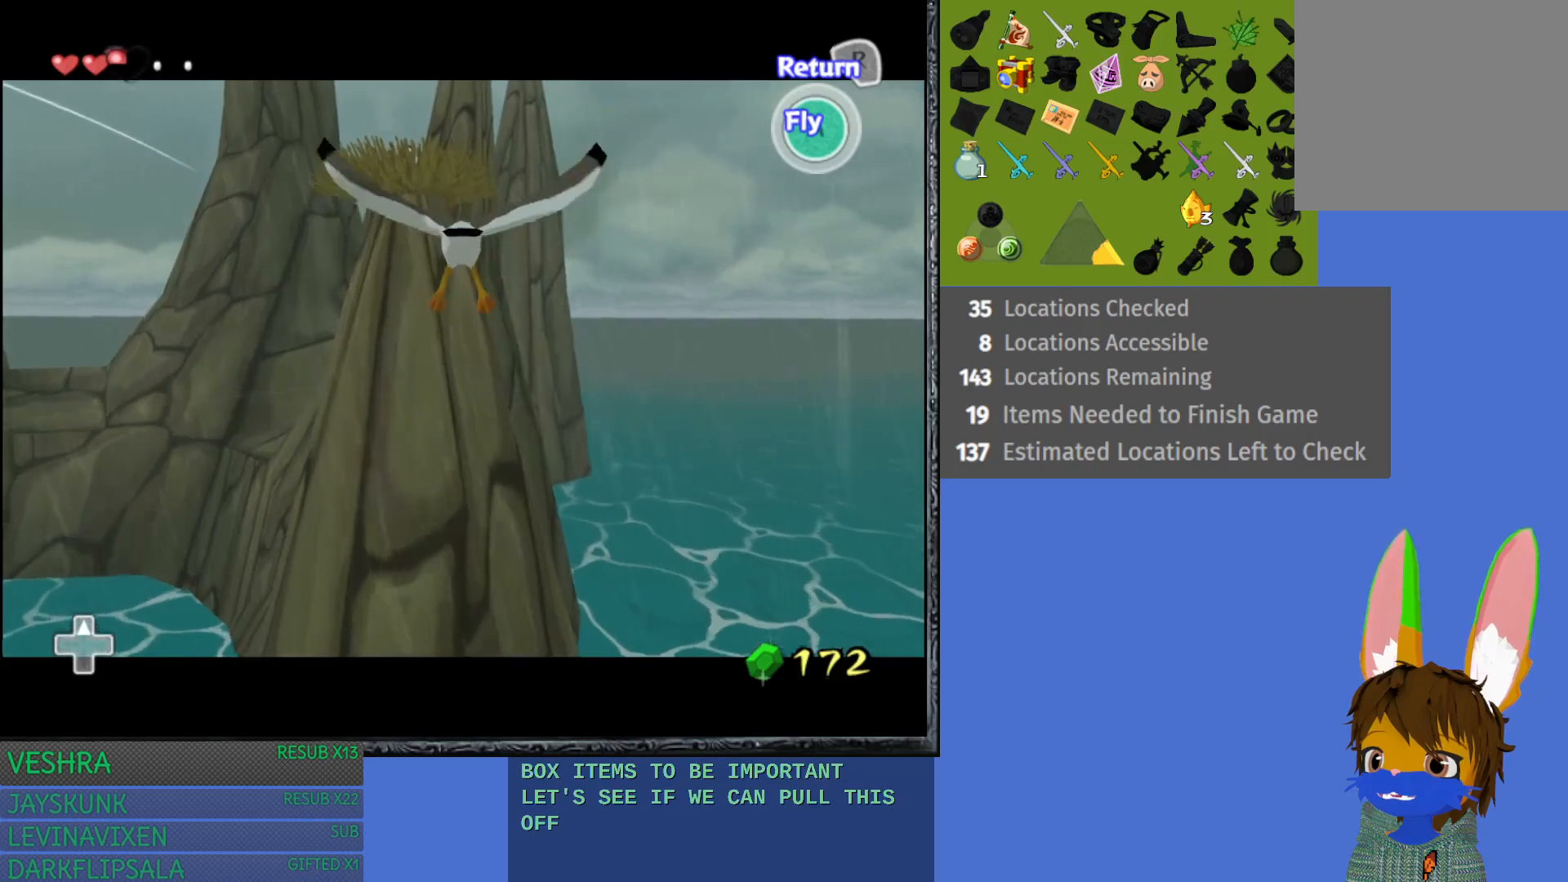
{"buttons": [], "left_stick": "down", "right_stick": "center", "events": []}
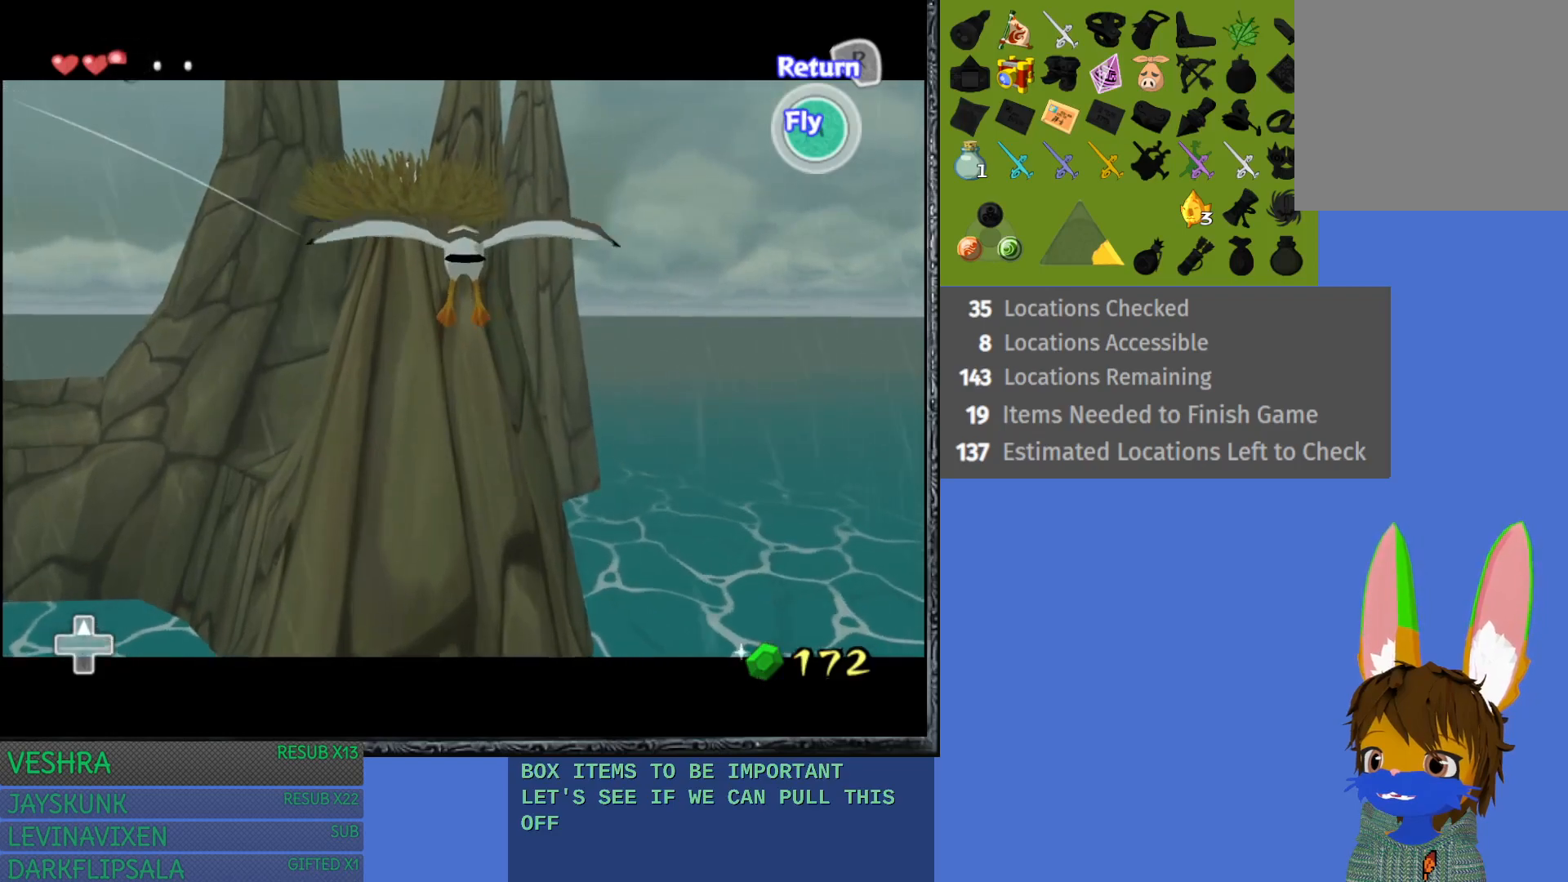
{"buttons": [], "left_stick": "down", "right_stick": "center", "events": []}